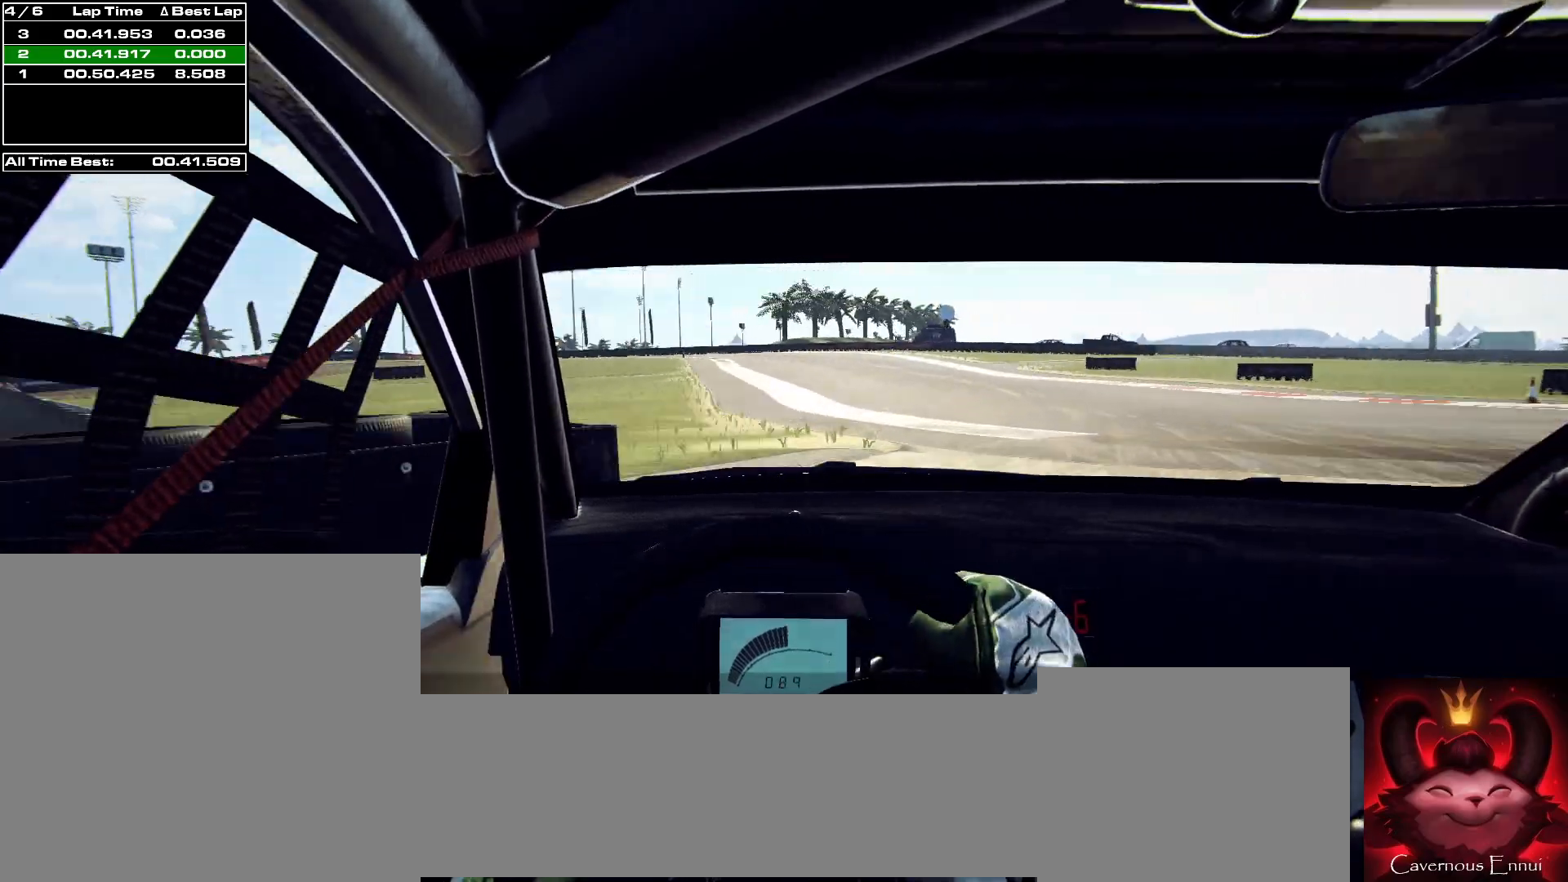
Gameplay with a controller (Xbox layout); each line is a JSON object with the inputs held at the frame after it (dt_ms = milliseconds from this image to that frame). "events" lists button and stick changes between this image and that frame as [ms after this image, input, new state], when the widget could be followed in between.
{"dt_ms": 500, "buttons": [], "left_stick": "left", "right_stick": "up", "events": [[300, "L2", "down"], [400, "L1", "down"], [433, "L2", "up"], [467, "L1", "up"]]}
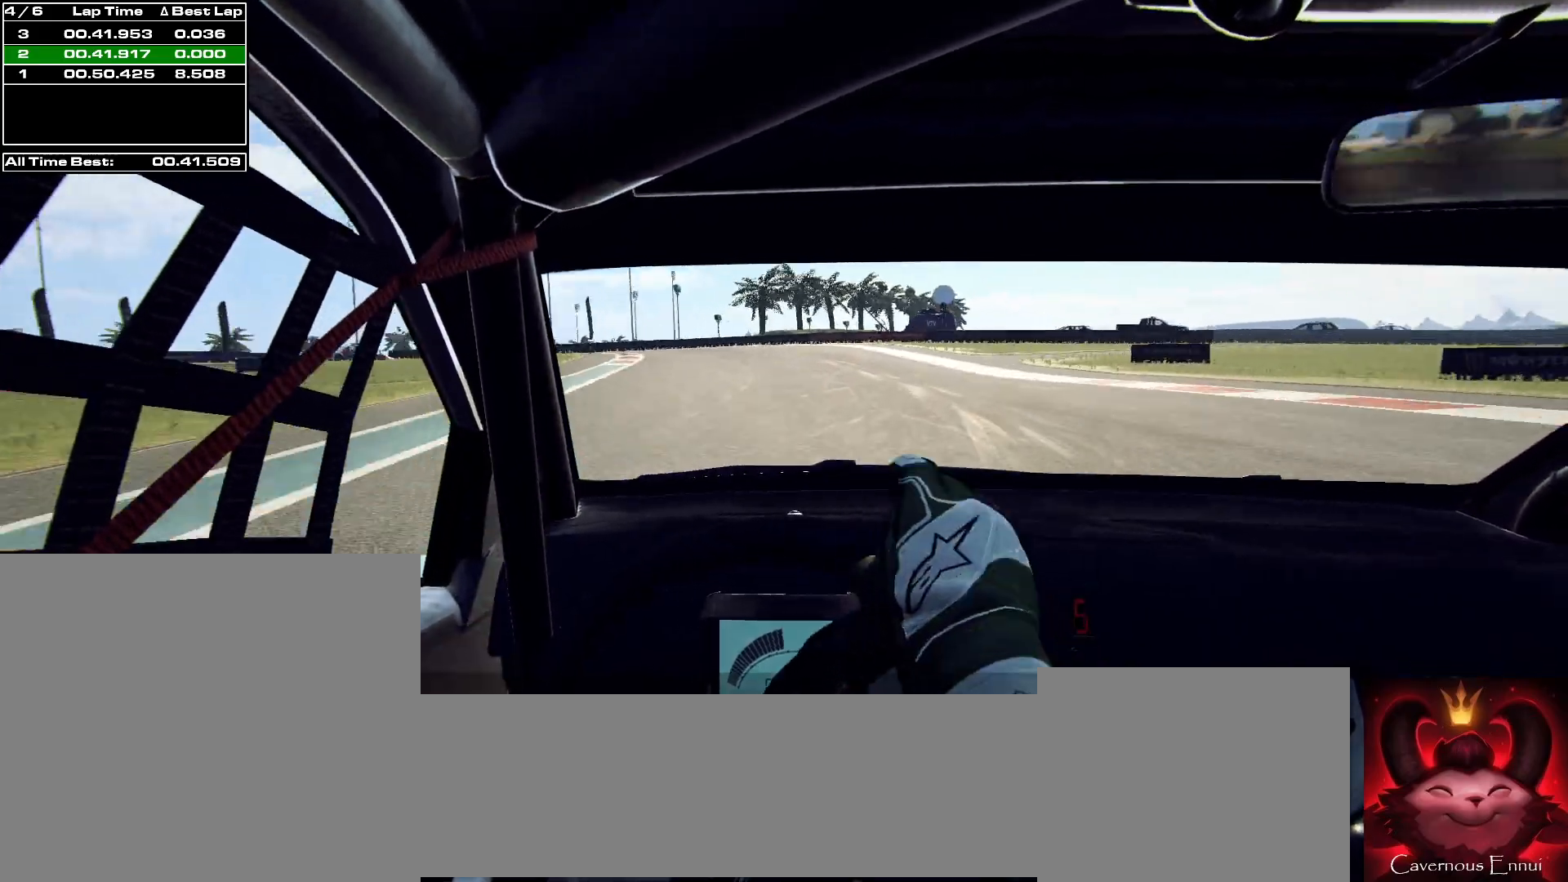
{"dt_ms": 500, "buttons": ["L2"], "left_stick": "left", "right_stick": "up", "events": [[167, "L2", "down"]]}
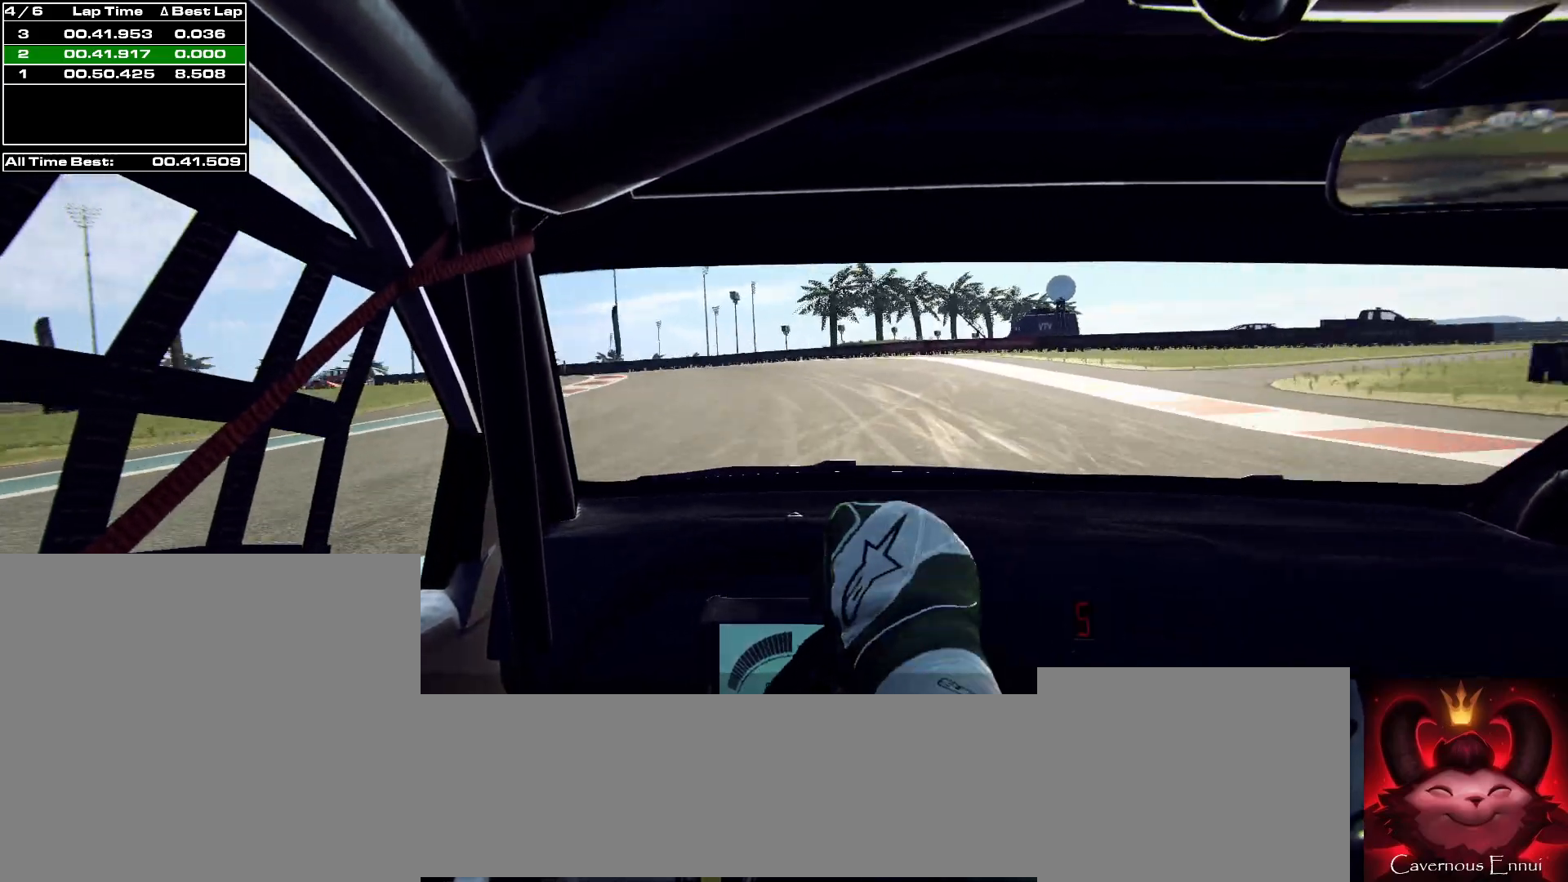
{"dt_ms": 500, "buttons": ["L2"], "left_stick": "left", "right_stick": "up", "events": [[133, "L2", "up"], [167, "left_stick", "center"], [300, "left_stick", "left"], [500, "L2", "down"]]}
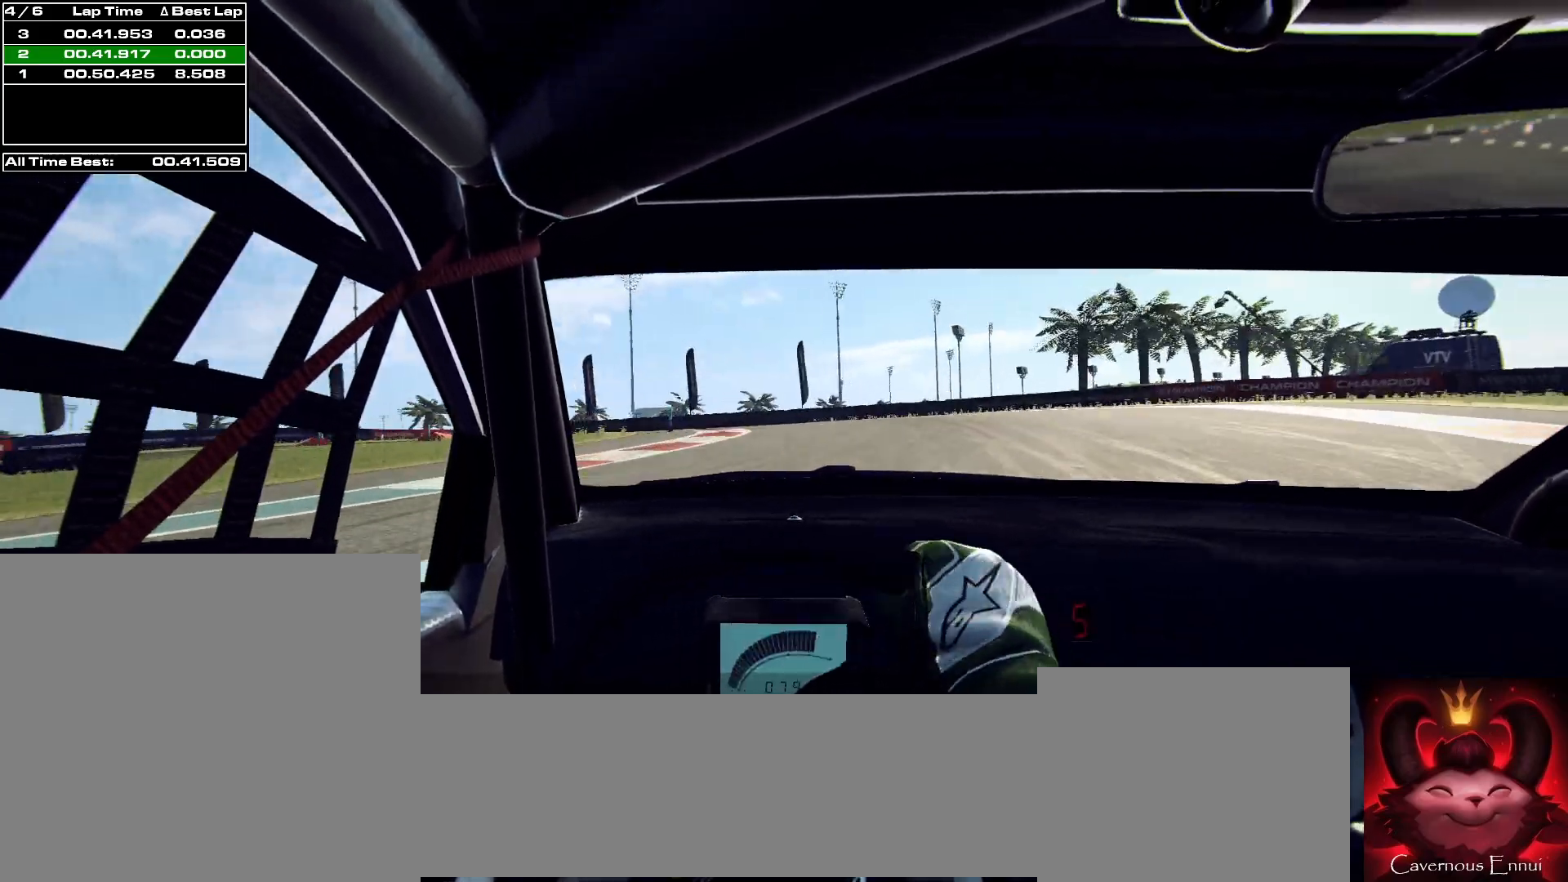
{"dt_ms": 500, "buttons": ["L2", "R2"], "left_stick": "left", "right_stick": "up", "events": [[100, "L1", "down"], [233, "L1", "up"], [233, "R2", "down"]]}
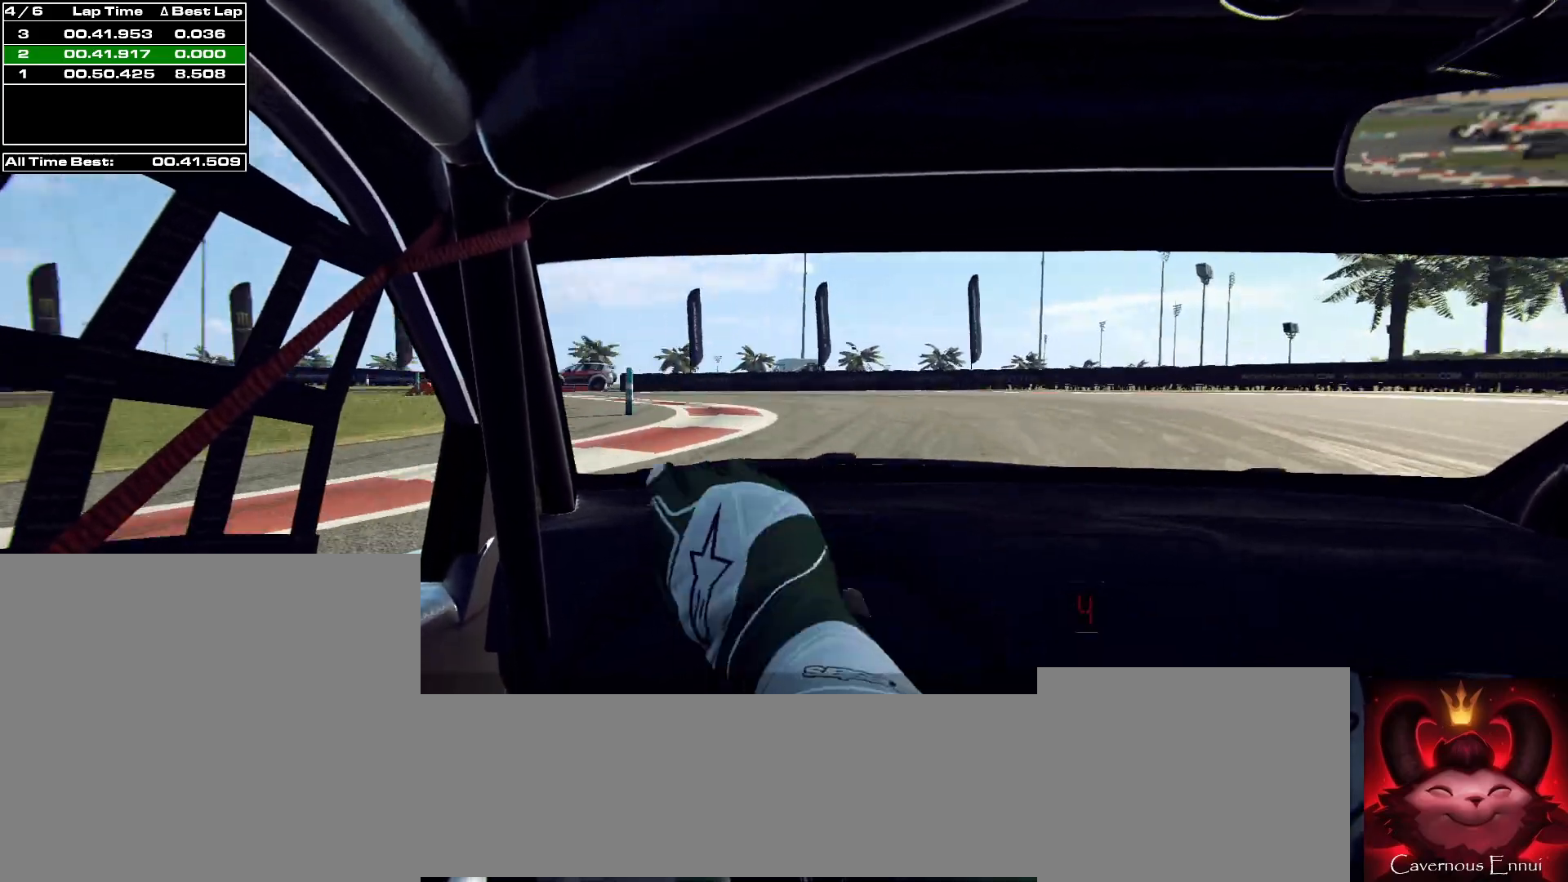
{"dt_ms": 500, "buttons": [], "left_stick": "center", "right_stick": "up", "events": [[367, "L2", "up"], [367, "R2", "up"], [433, "left_stick", "center"]]}
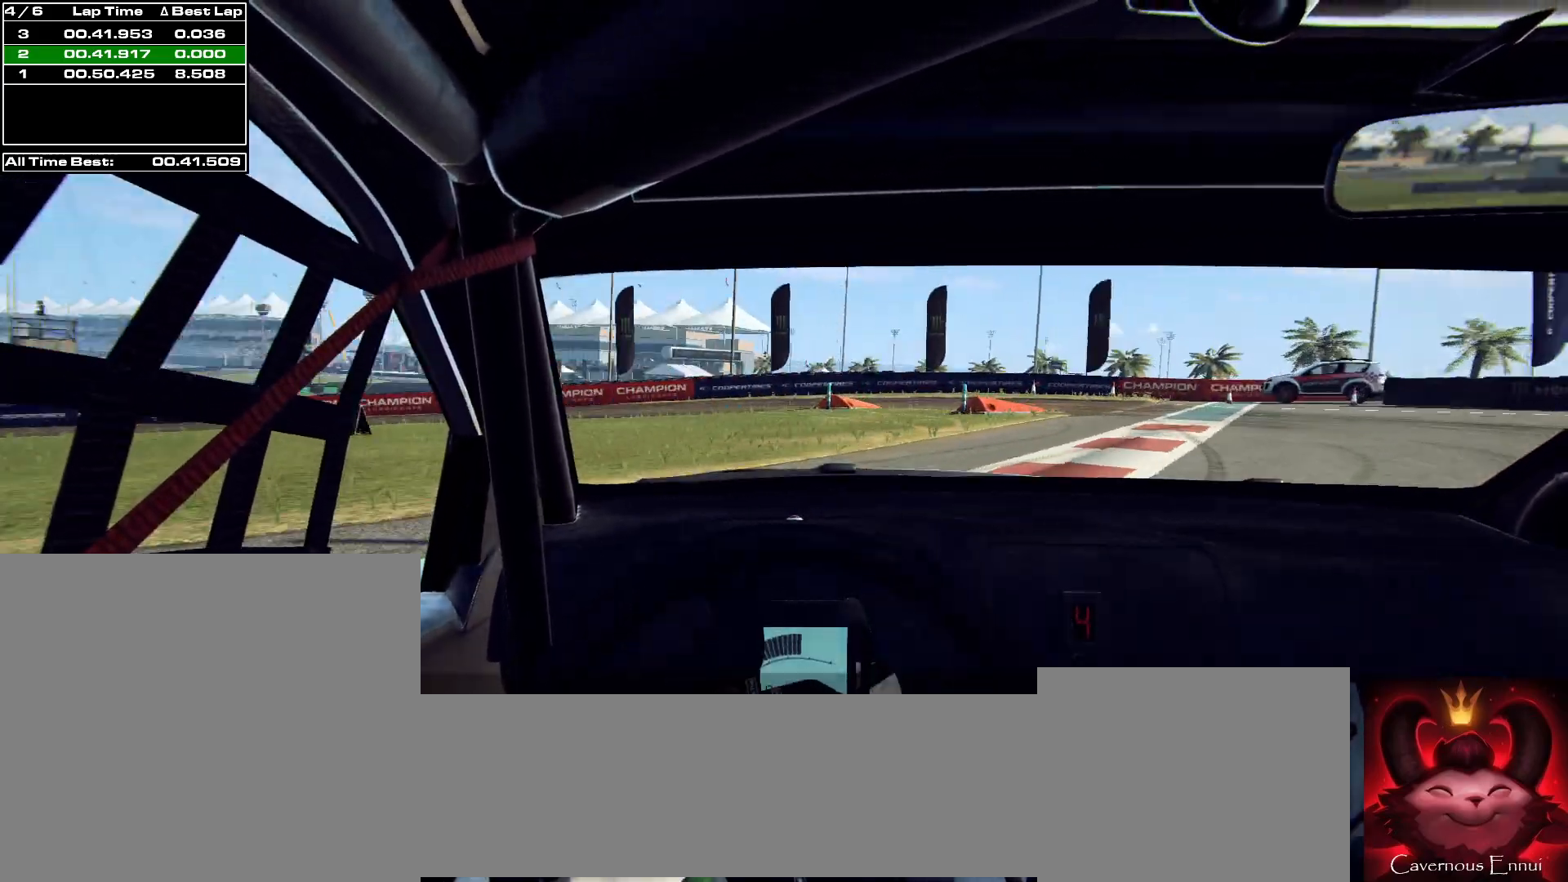
{"dt_ms": 500, "buttons": [], "left_stick": "center", "right_stick": "up", "events": [[167, "left_stick", "right"], [467, "left_stick", "center"]]}
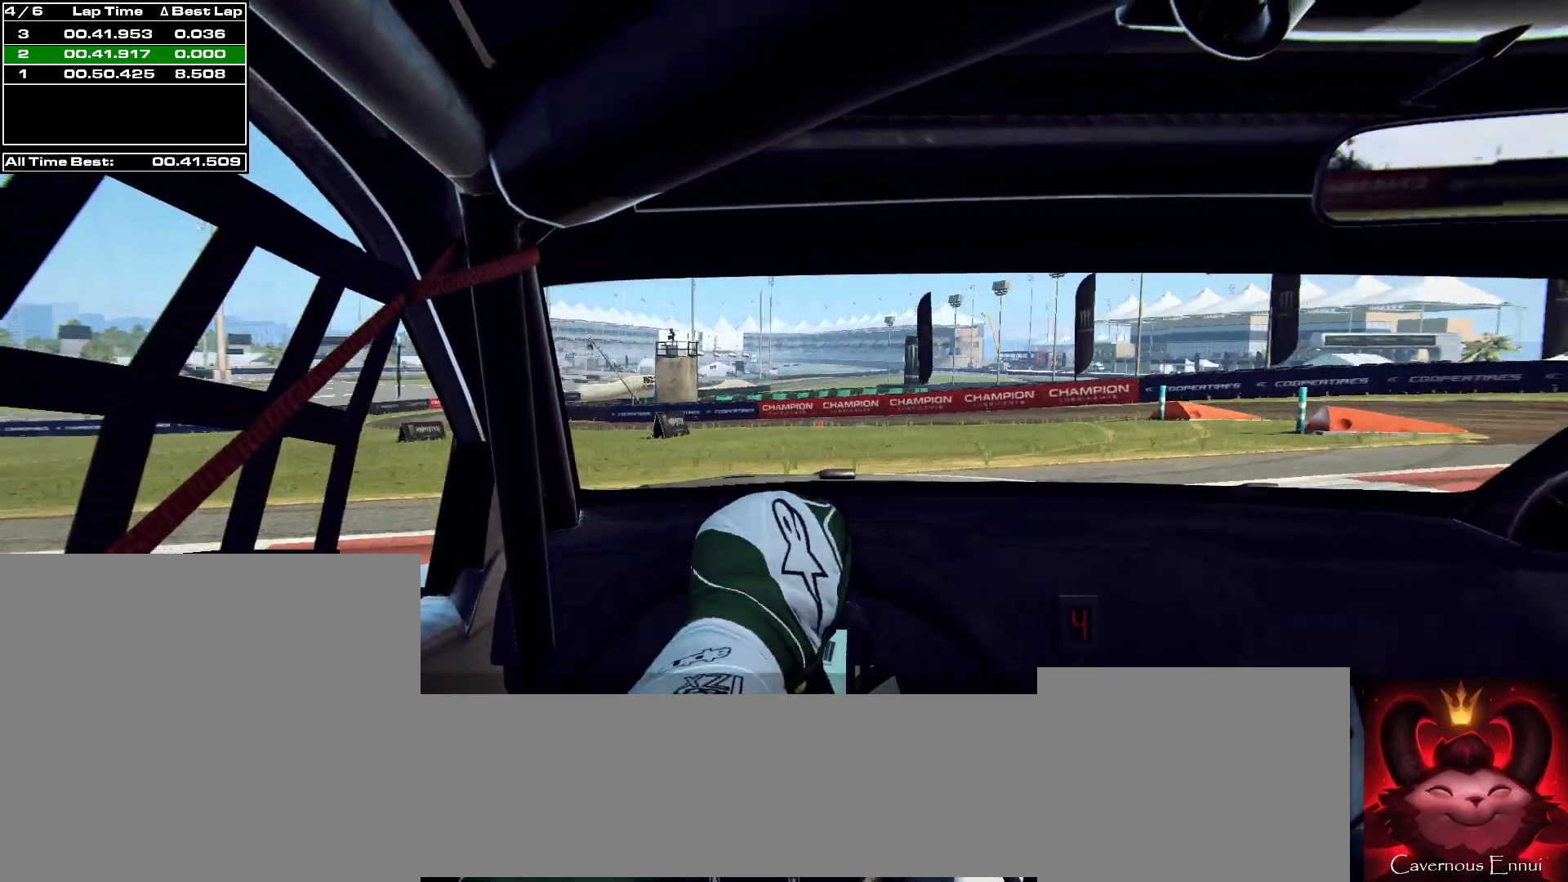
{"dt_ms": 500, "buttons": [], "left_stick": "down-left", "right_stick": "up", "events": [[133, "left_stick", "down-left"]]}
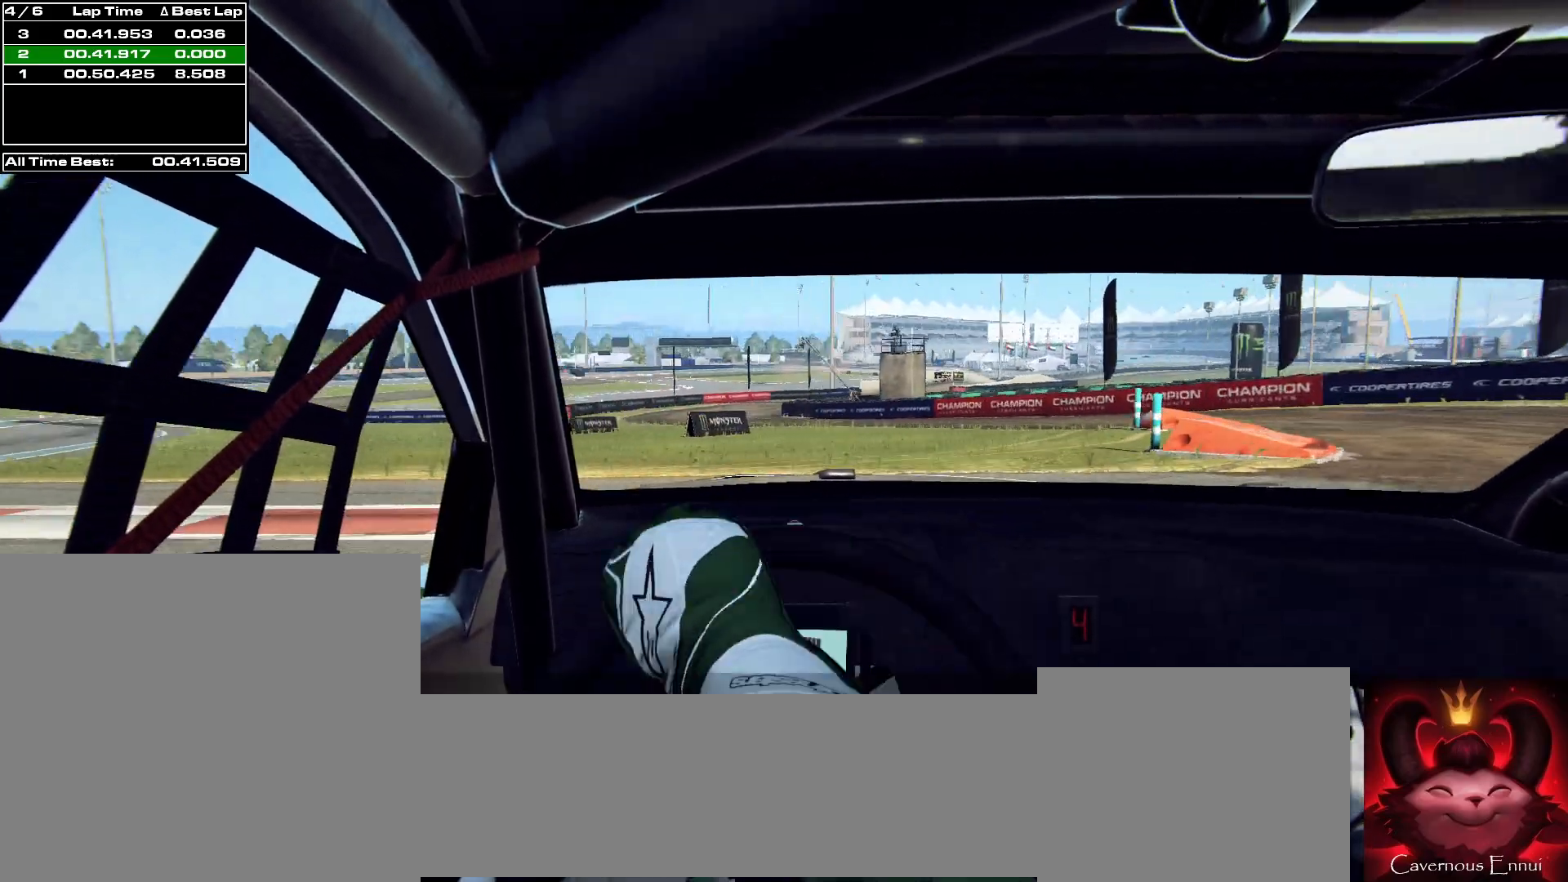
{"dt_ms": 500, "buttons": [], "left_stick": "center", "right_stick": "up", "events": [[33, "left_stick", "center"], [233, "left_stick", "right"], [433, "left_stick", "center"]]}
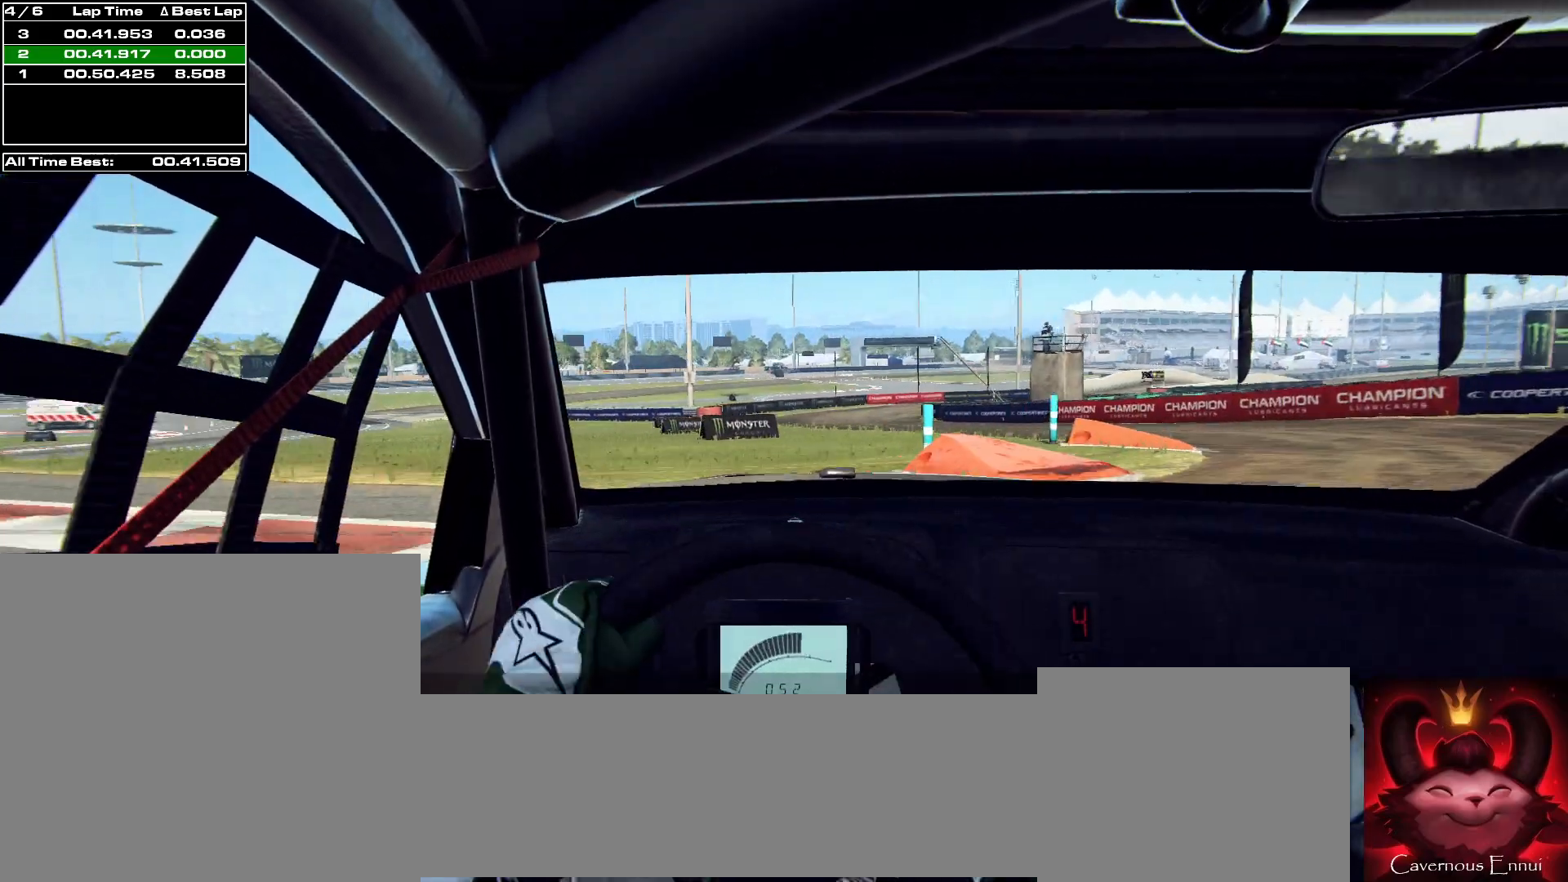
{"dt_ms": 500, "buttons": [], "left_stick": "center", "right_stick": "up", "events": [[133, "left_stick", "down-left"], [400, "left_stick", "center"]]}
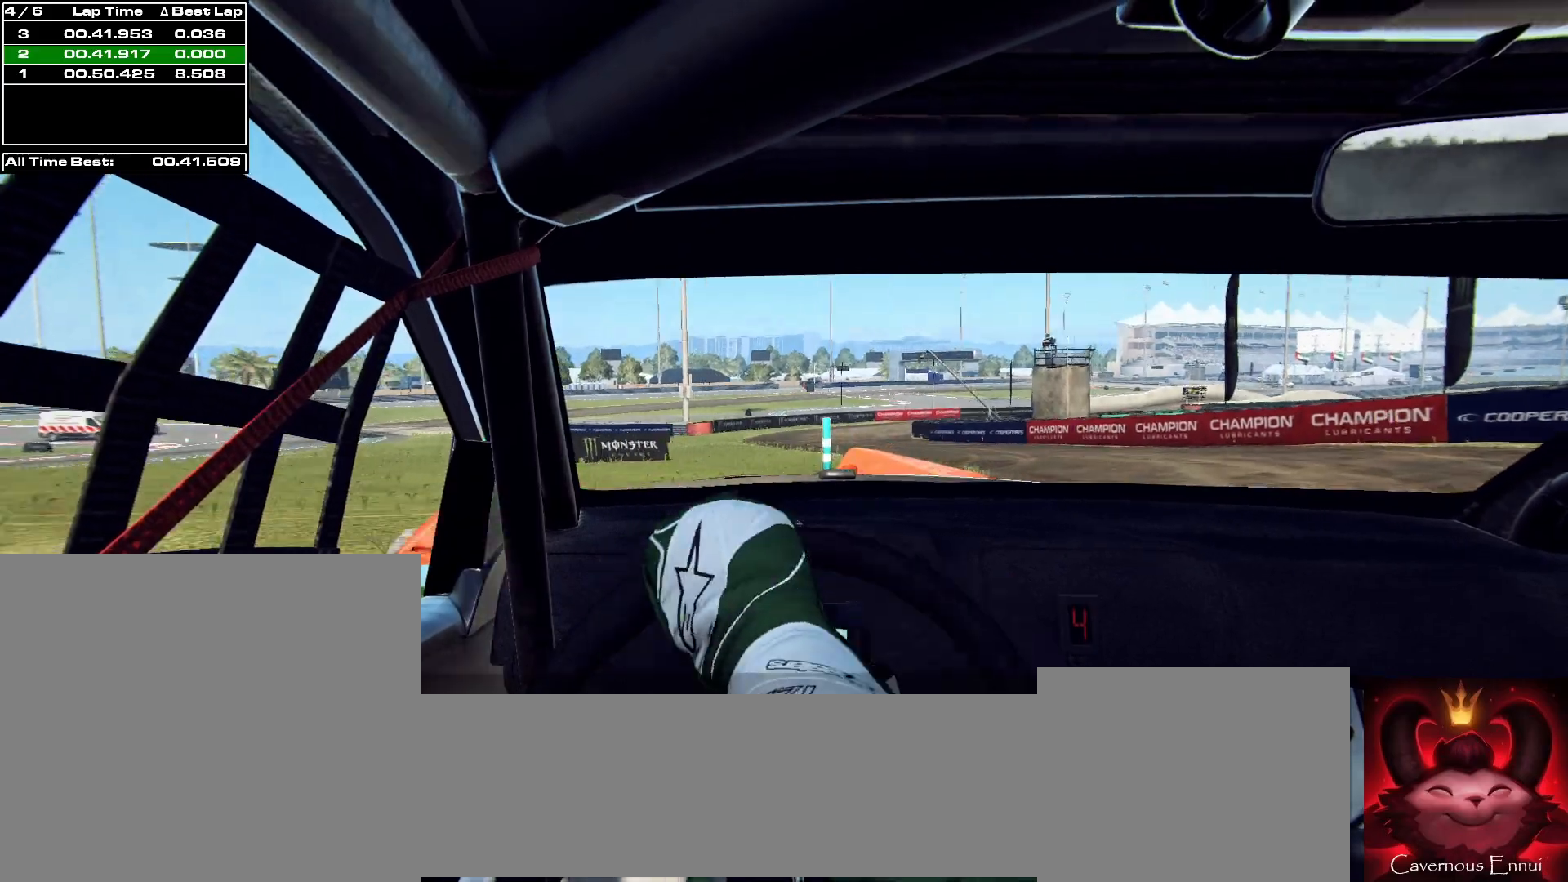
{"dt_ms": 500, "buttons": [], "left_stick": "left", "right_stick": "up", "events": [[200, "left_stick", "left"]]}
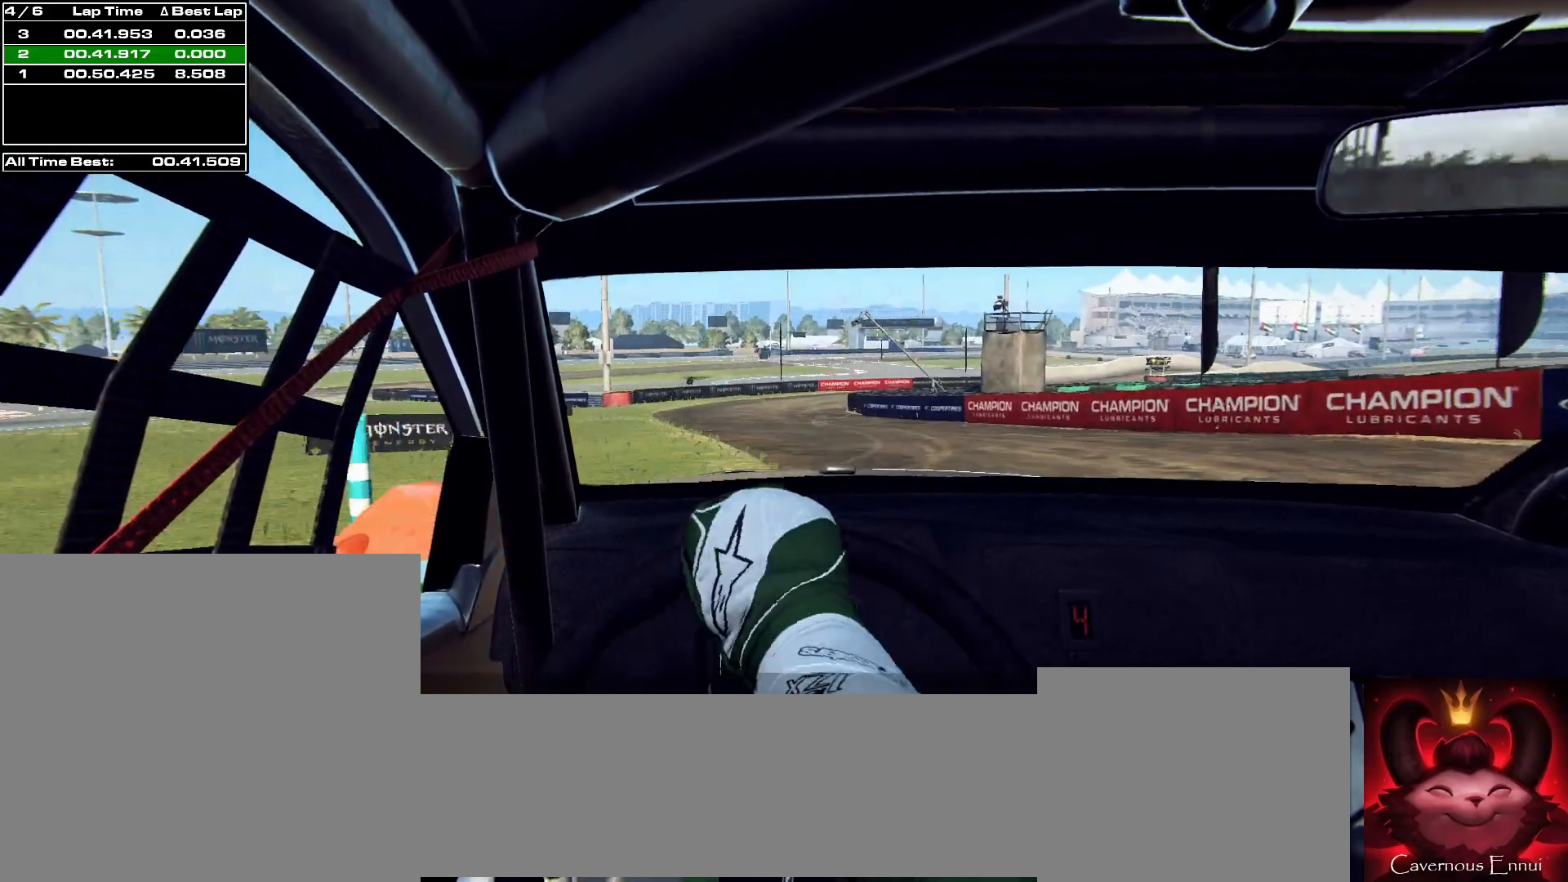
{"dt_ms": 500, "buttons": [], "left_stick": "center", "right_stick": "up", "events": [[200, "left_stick", "center"]]}
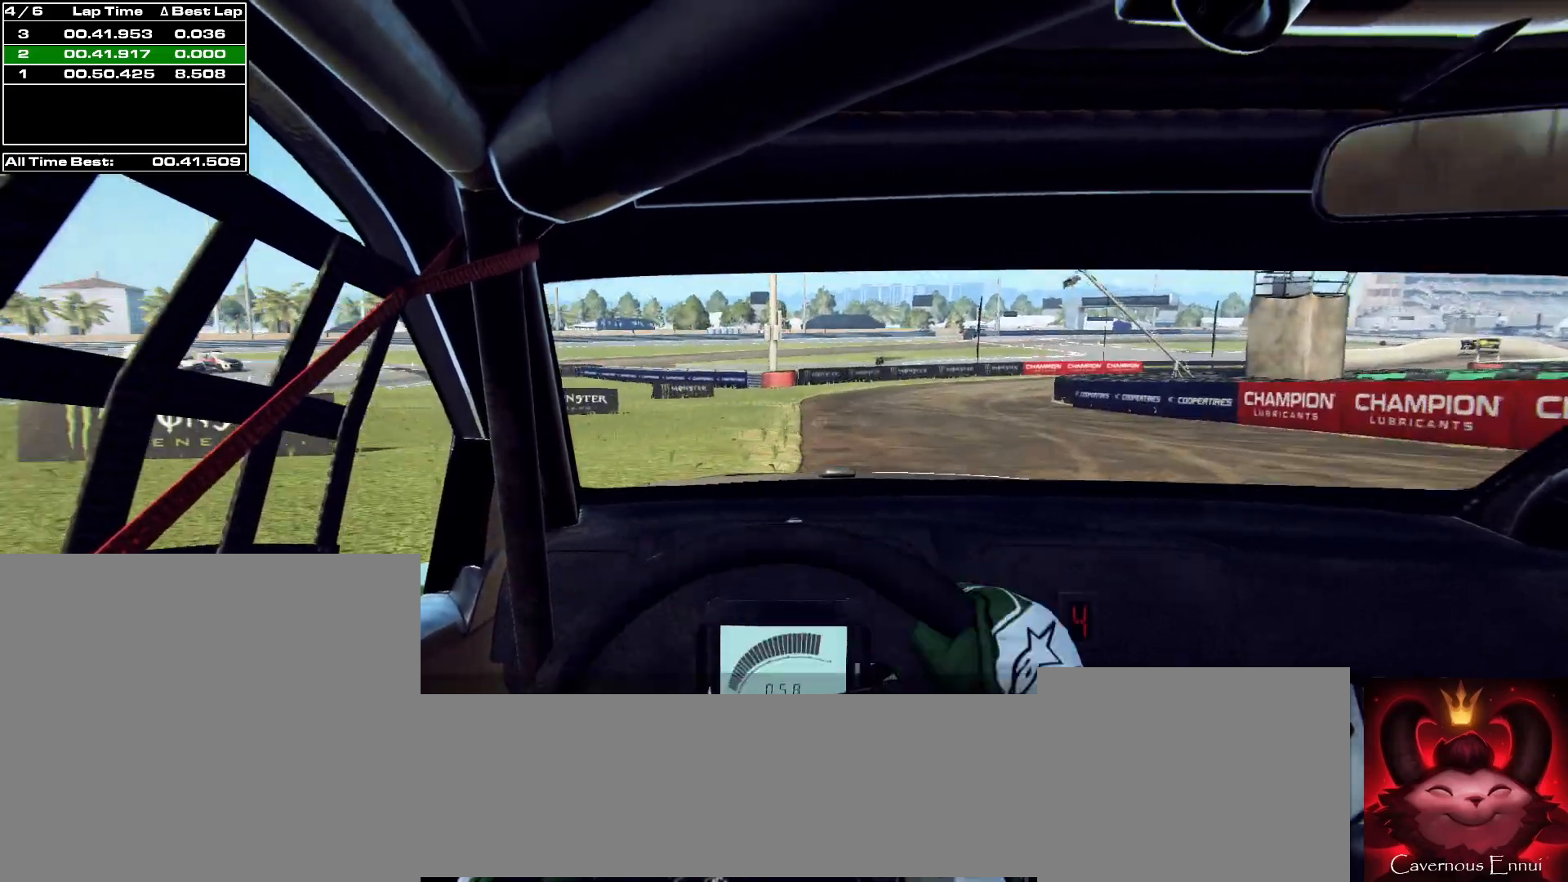
{"dt_ms": 500, "buttons": [], "left_stick": "right", "right_stick": "up", "events": [[33, "left_stick", "right"]]}
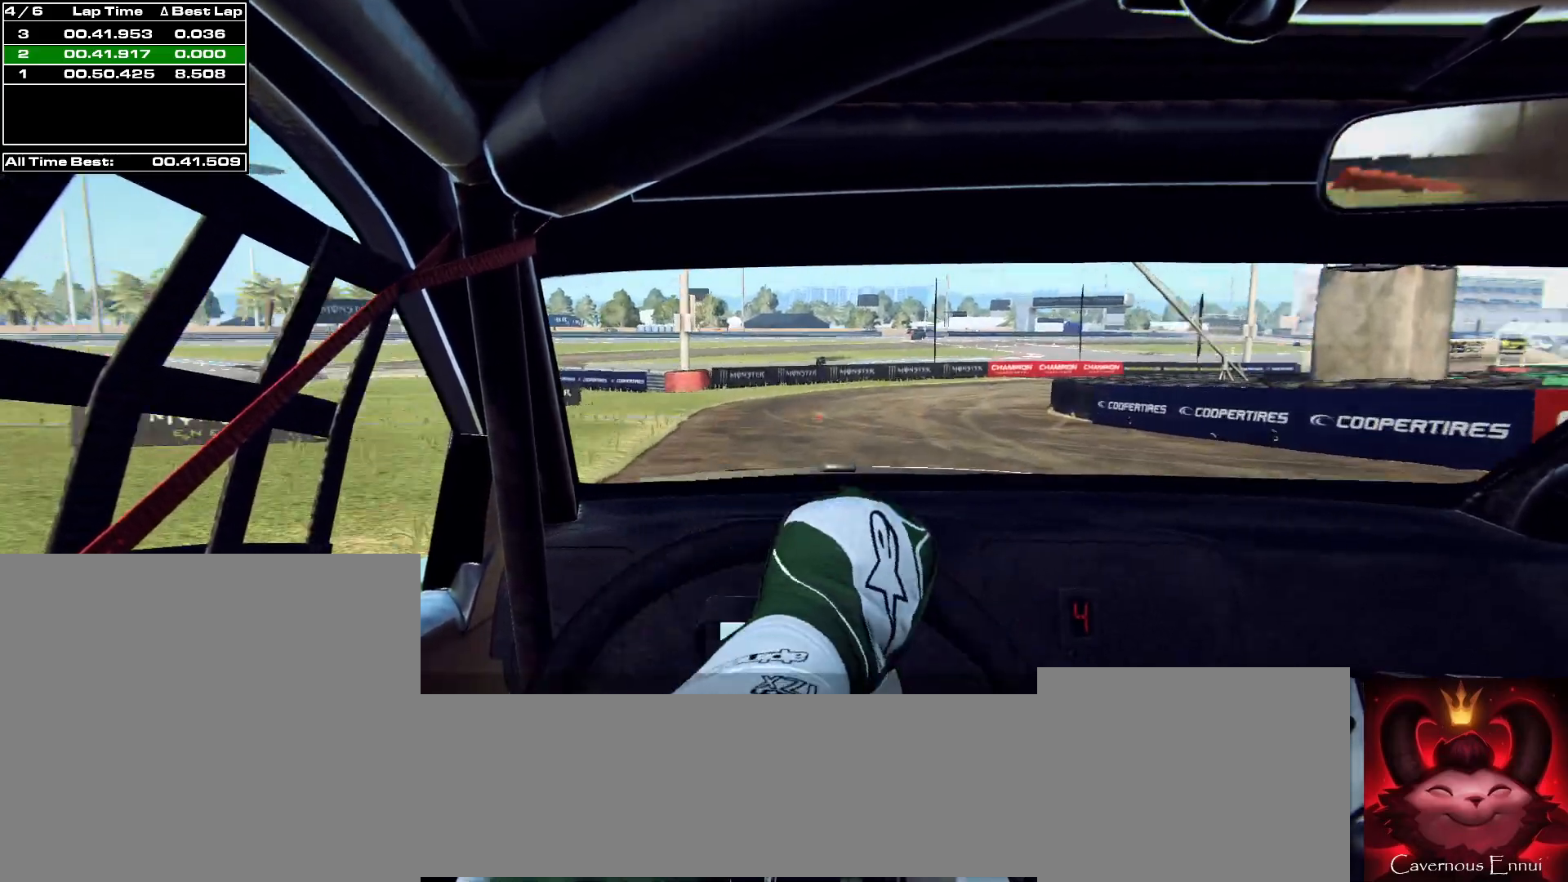
{"dt_ms": 500, "buttons": [], "left_stick": "center", "right_stick": "up", "events": [[100, "left_stick", "center"], [133, "R1", "down"], [200, "R1", "up"], [233, "left_stick", "down-left"], [367, "left_stick", "center"]]}
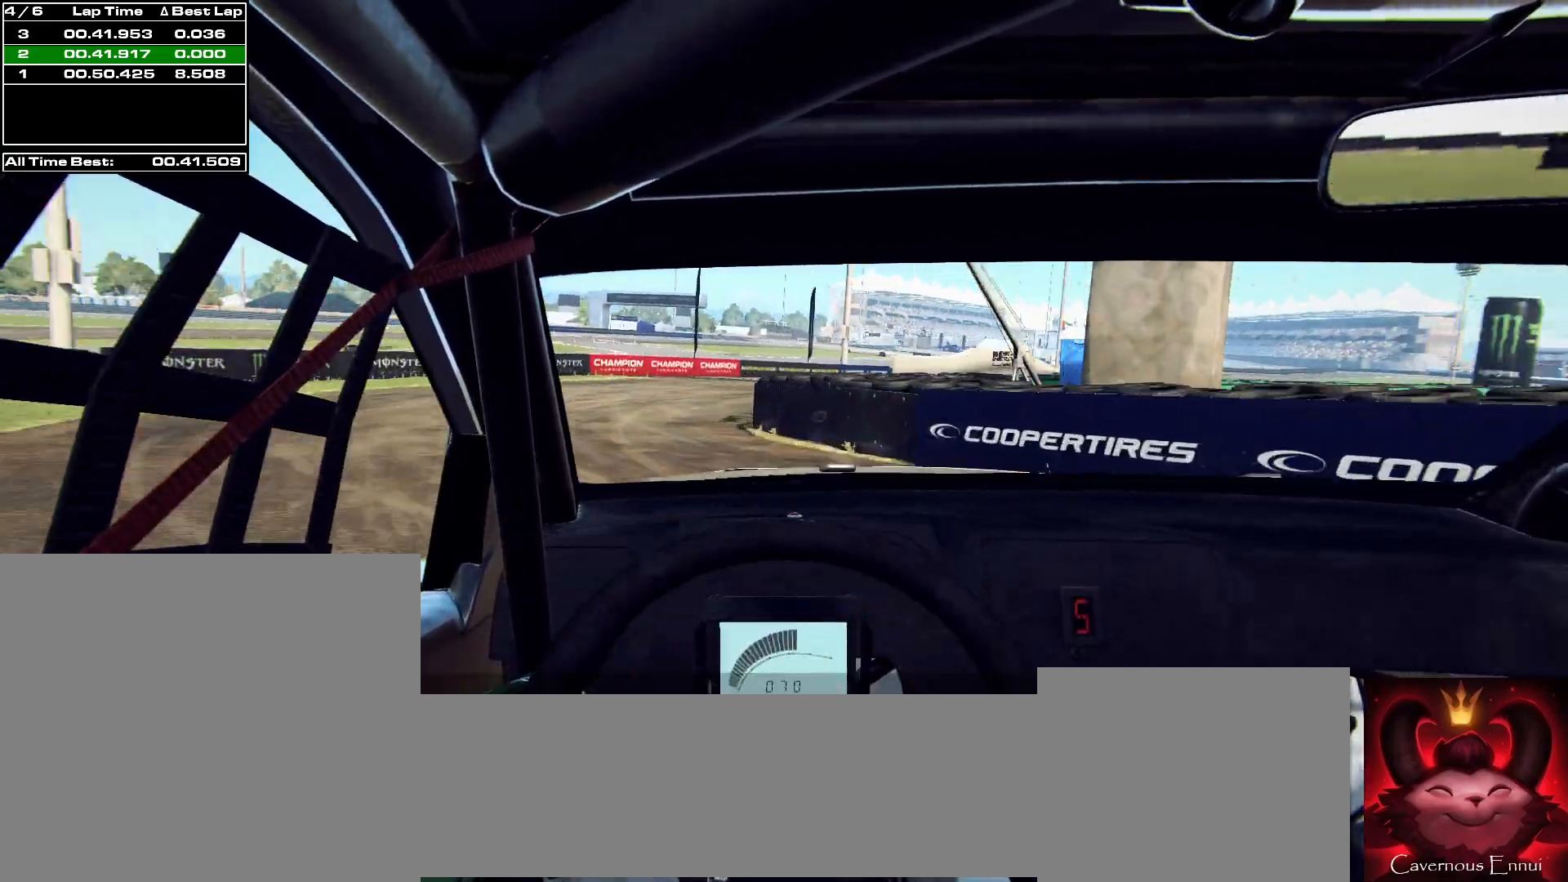
{"dt_ms": 500, "buttons": [], "left_stick": "right", "right_stick": "up", "events": [[33, "left_stick", "right"]]}
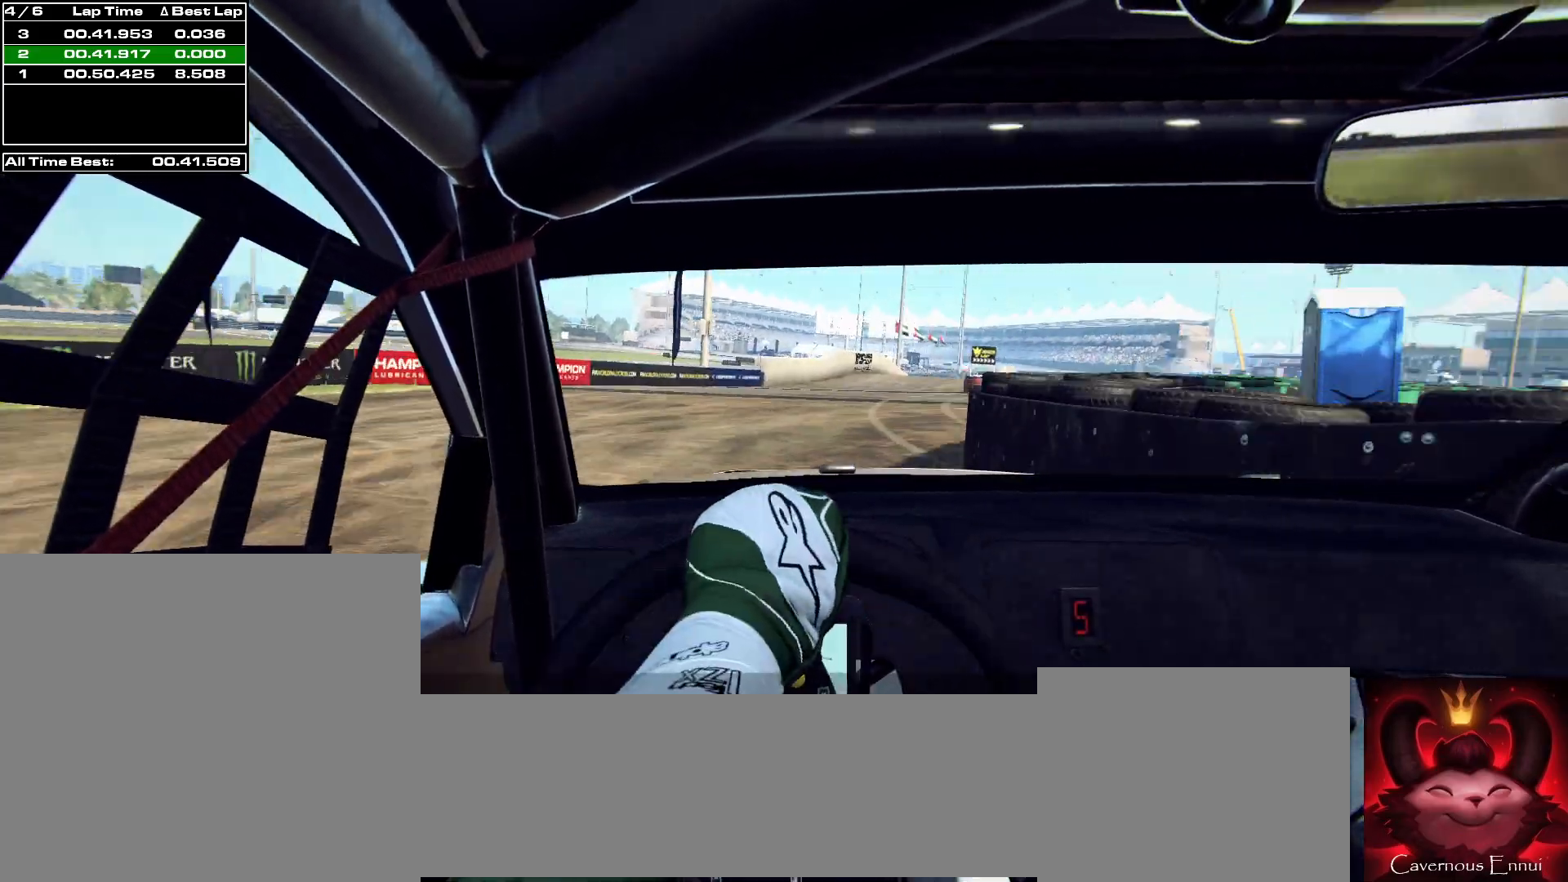
{"dt_ms": 500, "buttons": [], "left_stick": "center", "right_stick": "up", "events": [[367, "left_stick", "center"]]}
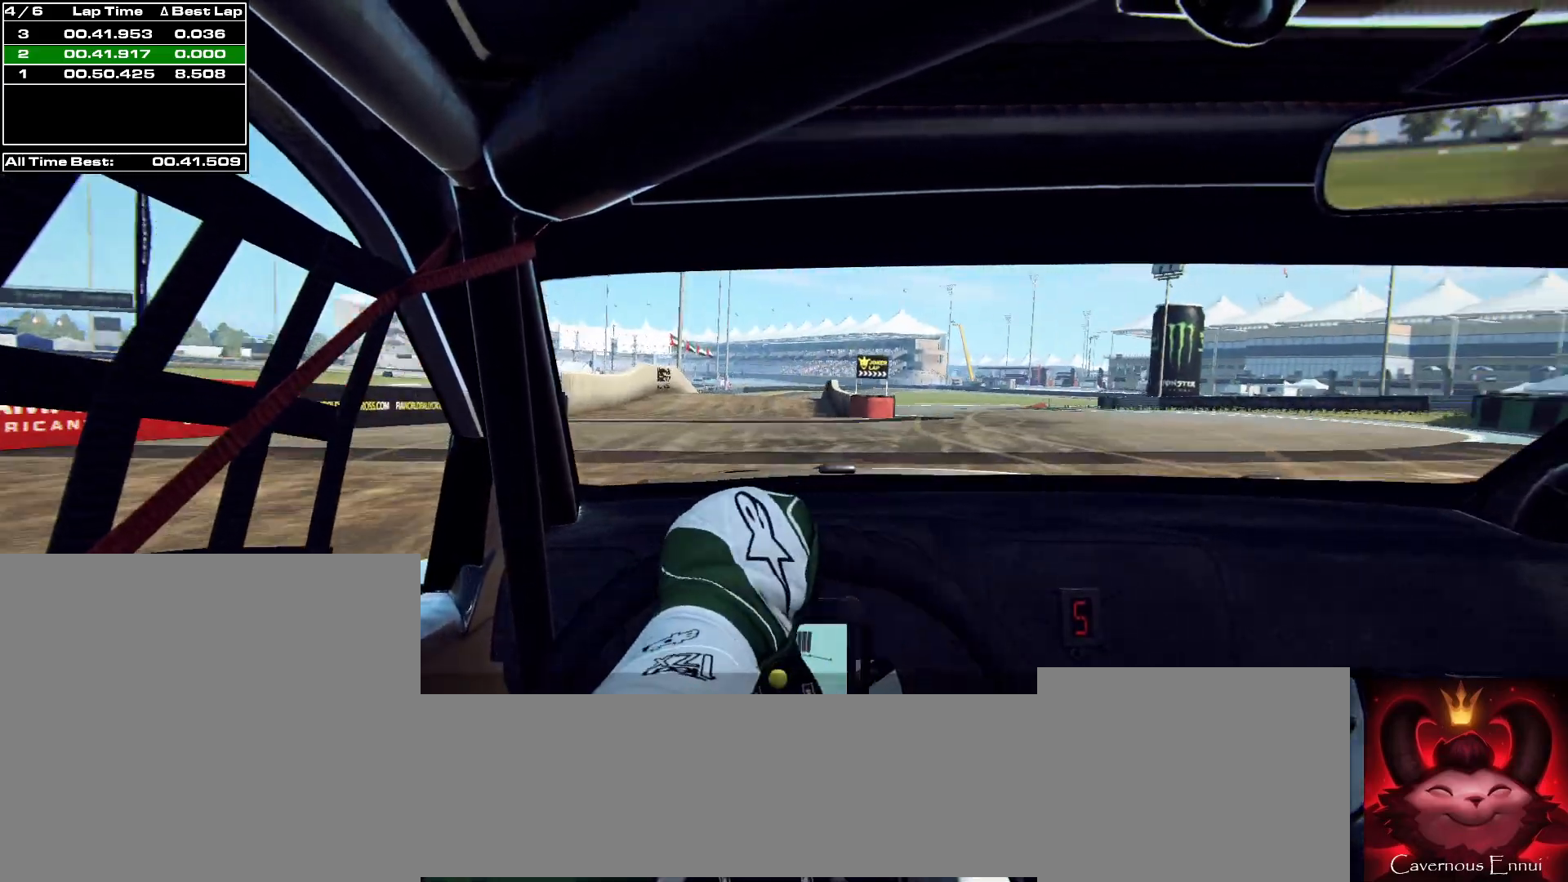
{"dt_ms": 500, "buttons": [], "left_stick": "center", "right_stick": "up", "events": [[233, "left_stick", "down-left"], [433, "left_stick", "center"]]}
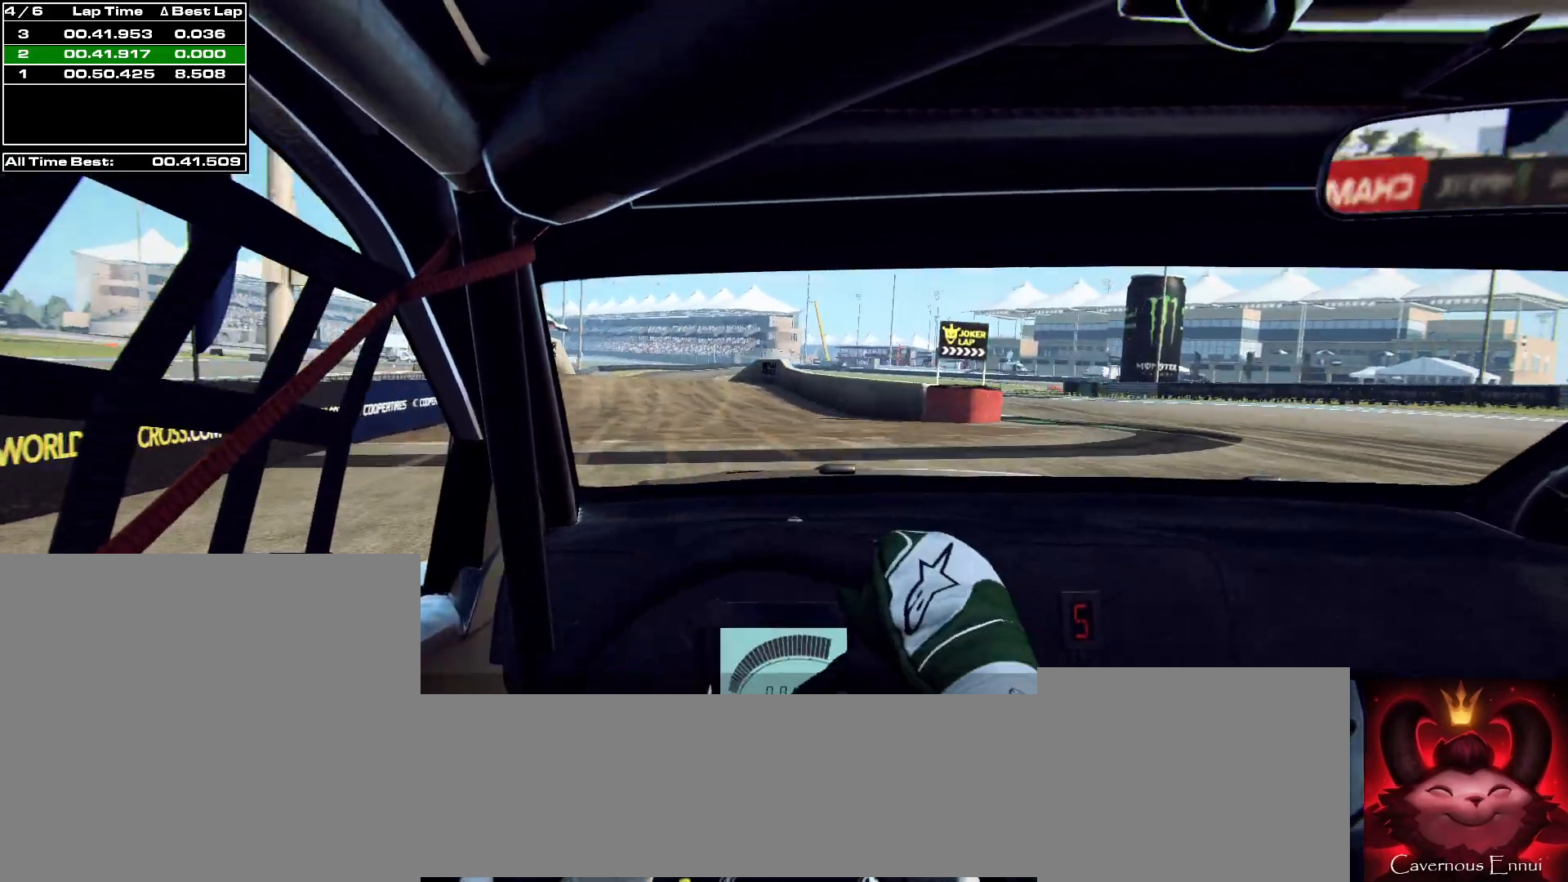
{"dt_ms": 500, "buttons": [], "left_stick": "center", "right_stick": "up", "events": []}
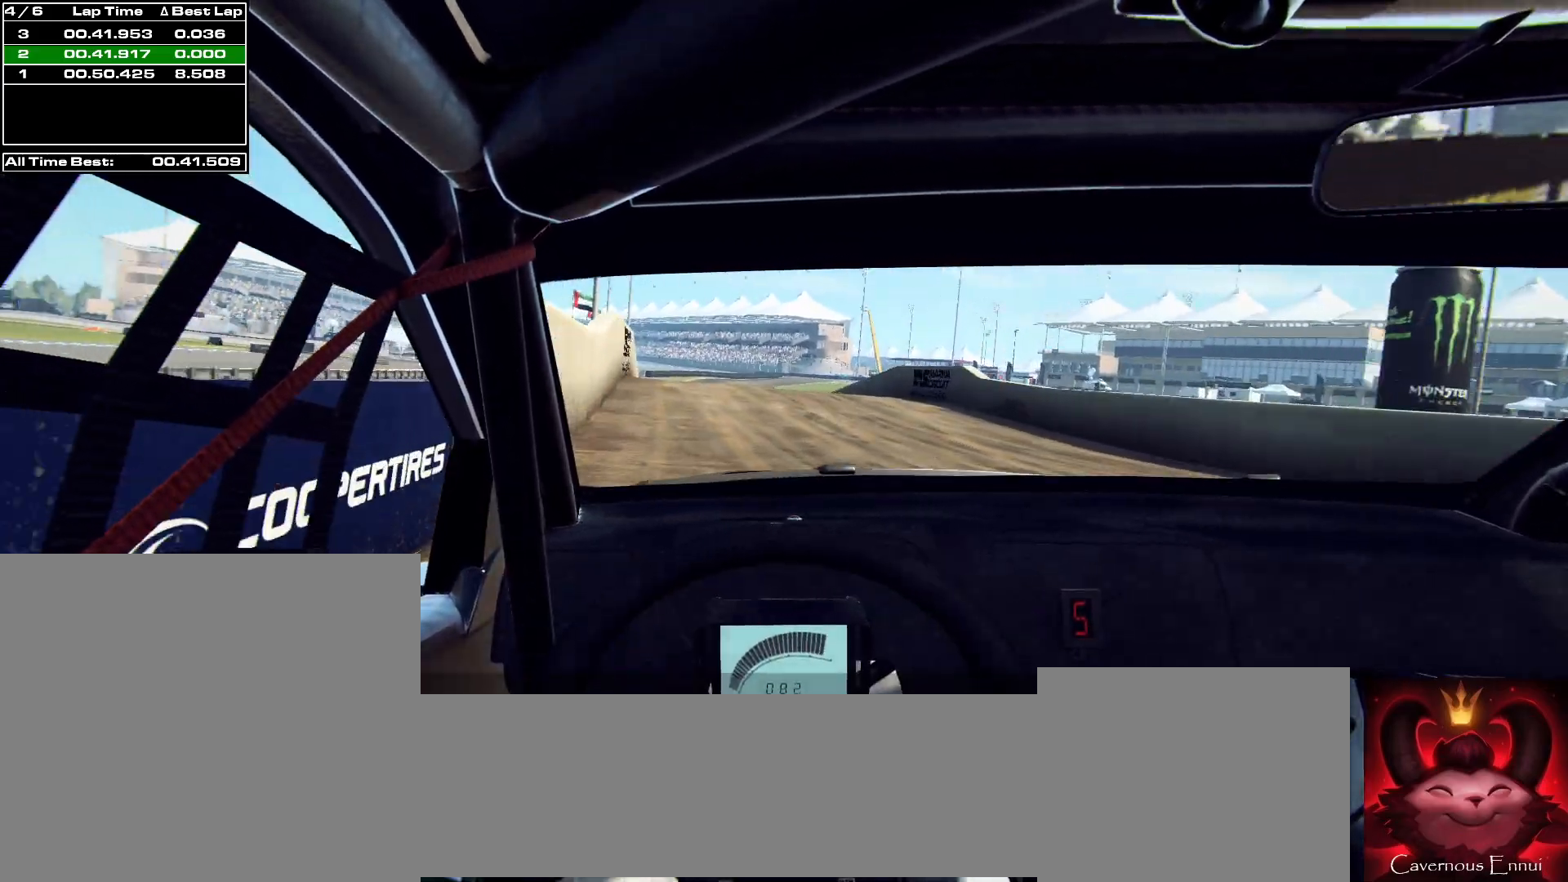
{"dt_ms": 500, "buttons": [], "left_stick": "right", "right_stick": "up", "events": [[67, "left_stick", "right"], [300, "left_stick", "center"], [433, "left_stick", "right"]]}
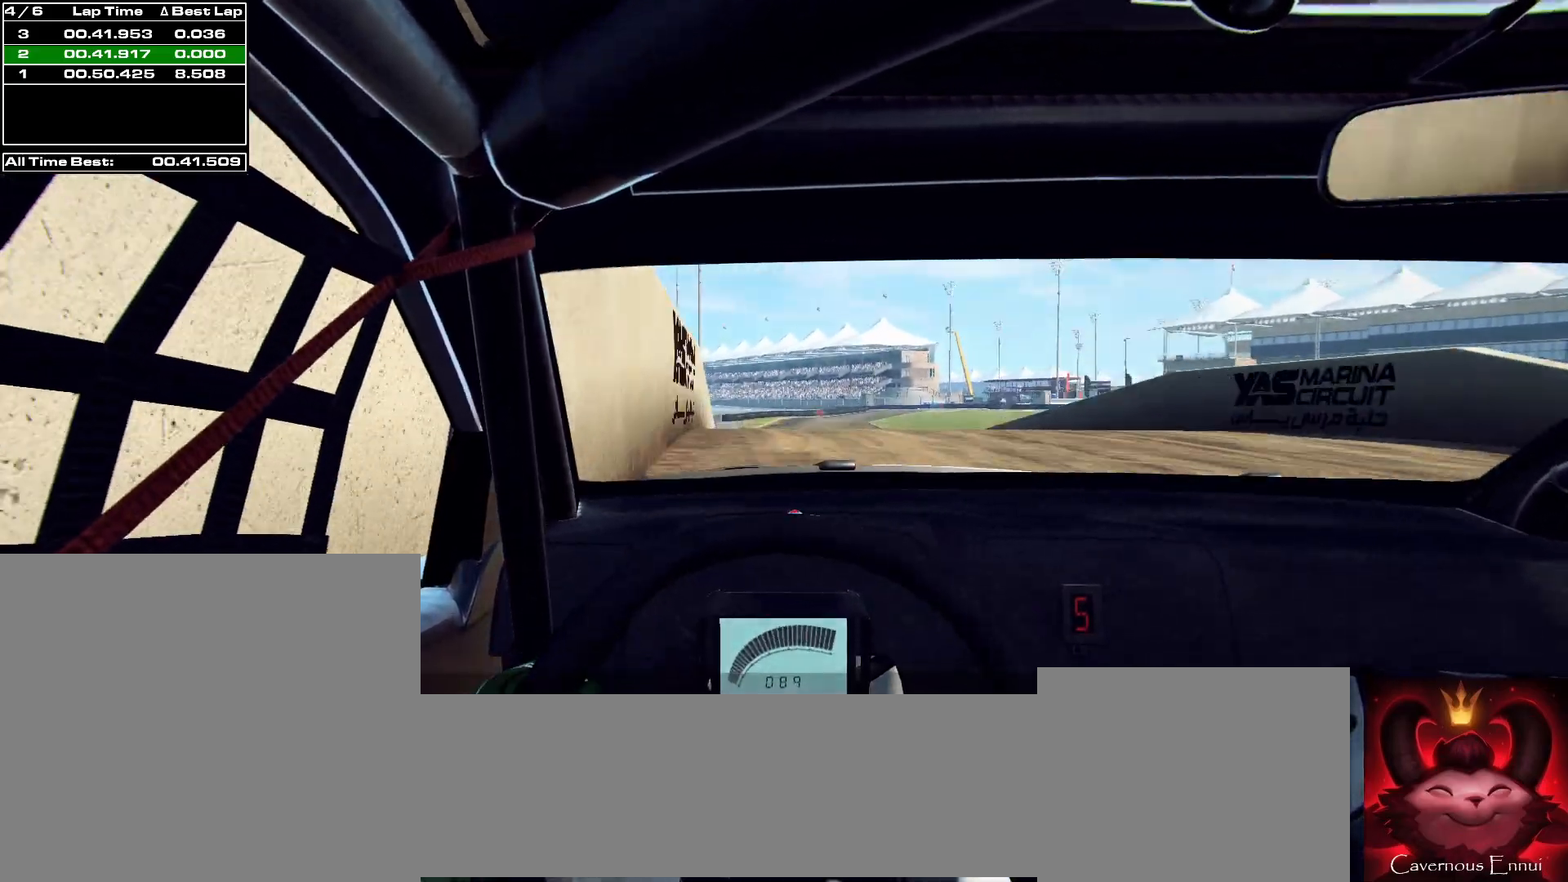
{"dt_ms": 500, "buttons": [], "left_stick": "right", "right_stick": "up", "events": [[100, "R1", "down"], [100, "left_stick", "center"], [233, "R1", "up"], [367, "left_stick", "right"]]}
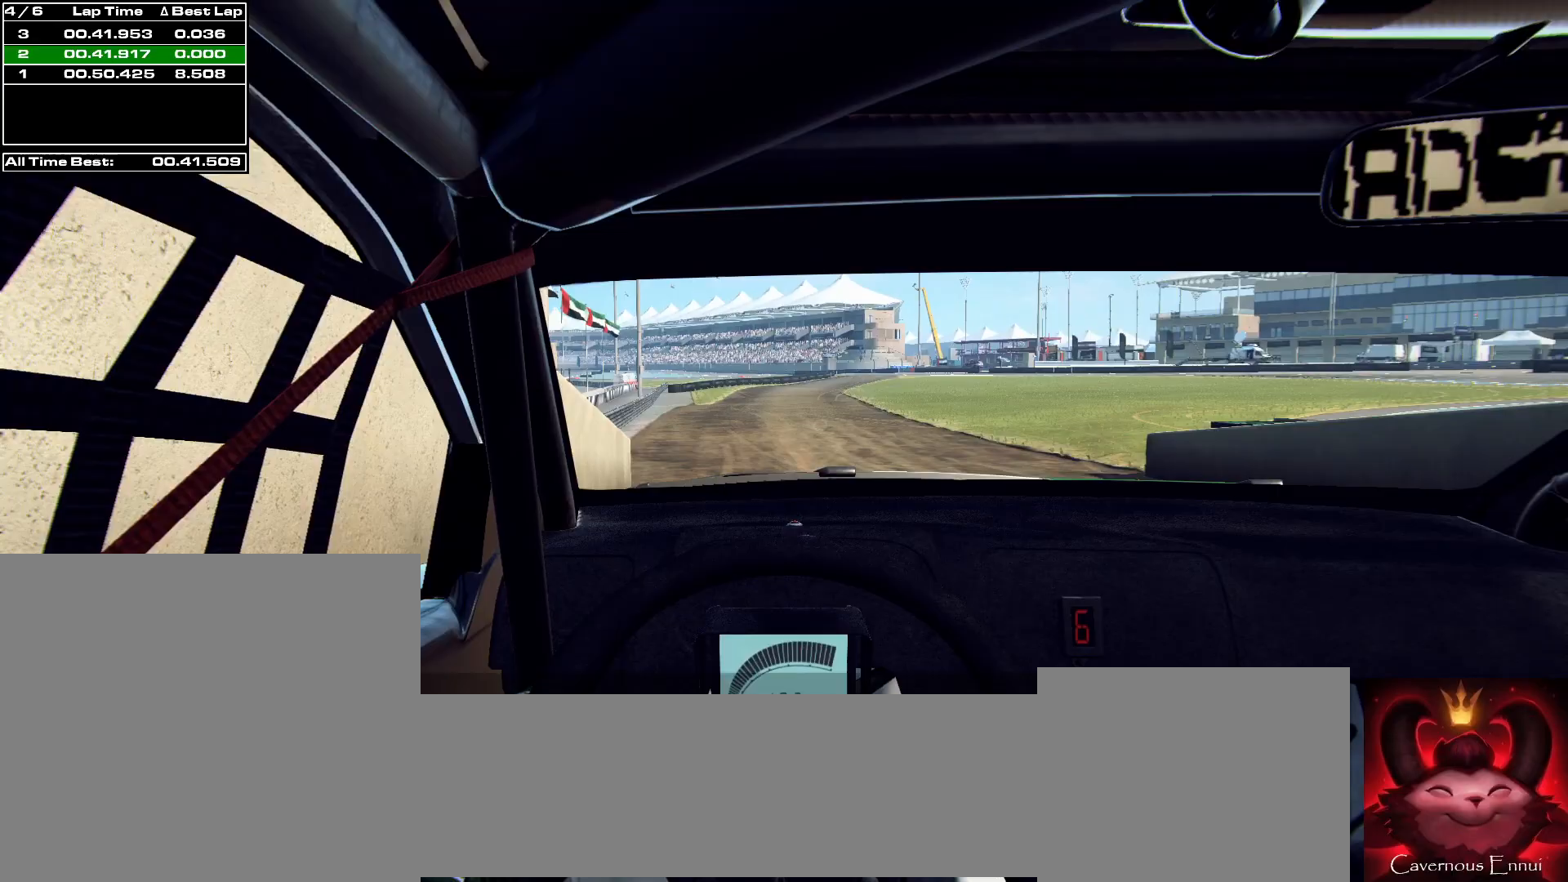
{"dt_ms": 500, "buttons": [], "left_stick": "center", "right_stick": "up", "events": [[33, "left_stick", "center"], [267, "left_stick", "right"], [467, "left_stick", "center"]]}
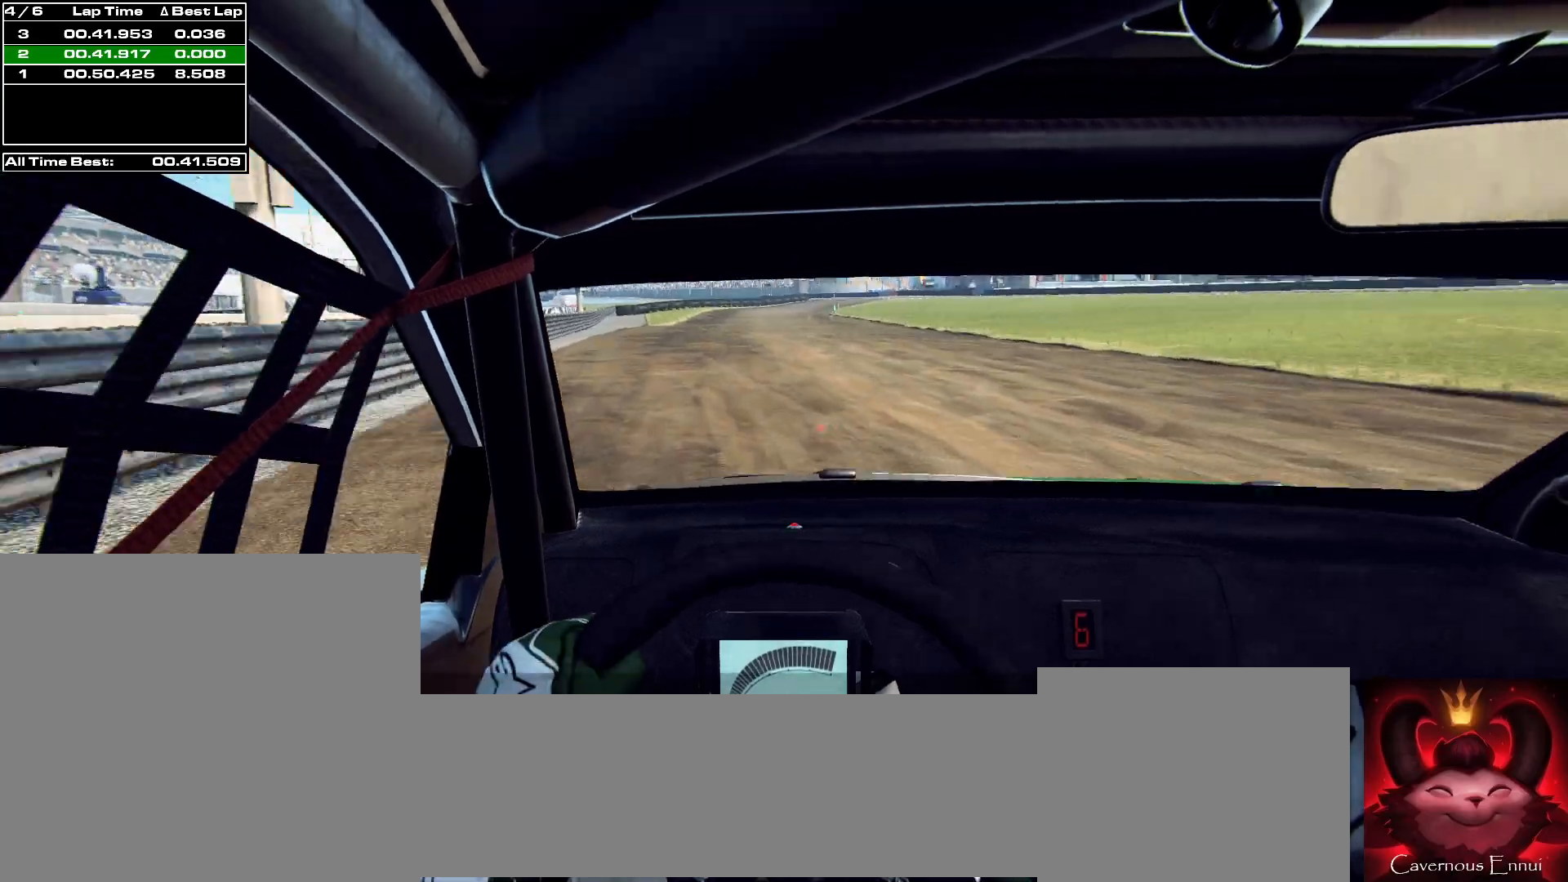
{"dt_ms": 500, "buttons": [], "left_stick": "center", "right_stick": "up", "events": [[67, "left_stick", "right"], [300, "left_stick", "center"]]}
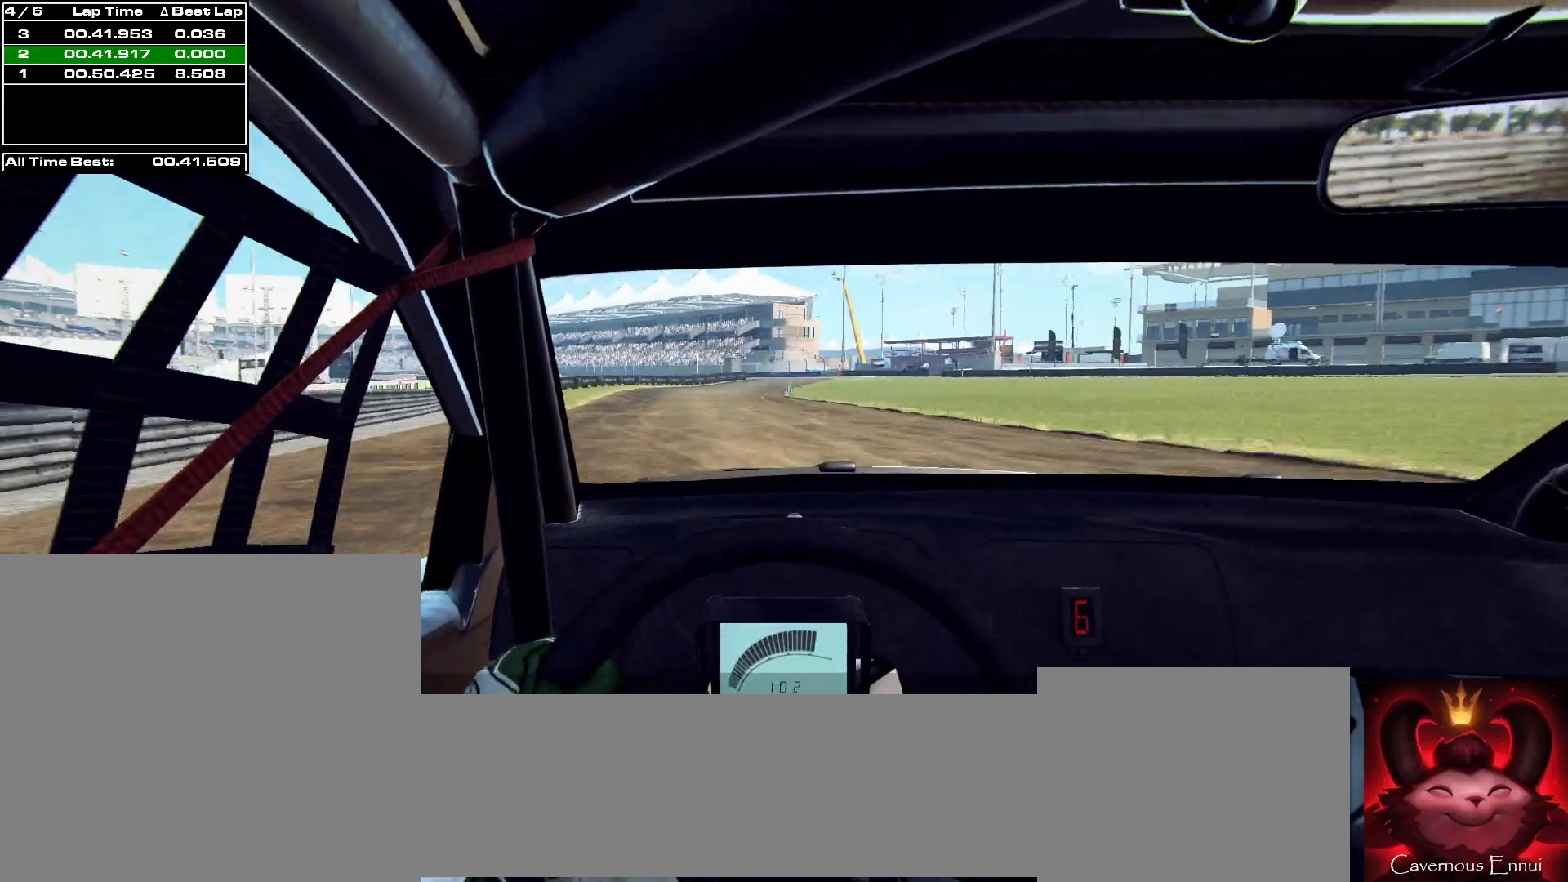
{"dt_ms": 500, "buttons": [], "left_stick": "center", "right_stick": "up", "events": [[133, "left_stick", "right"], [367, "left_stick", "center"]]}
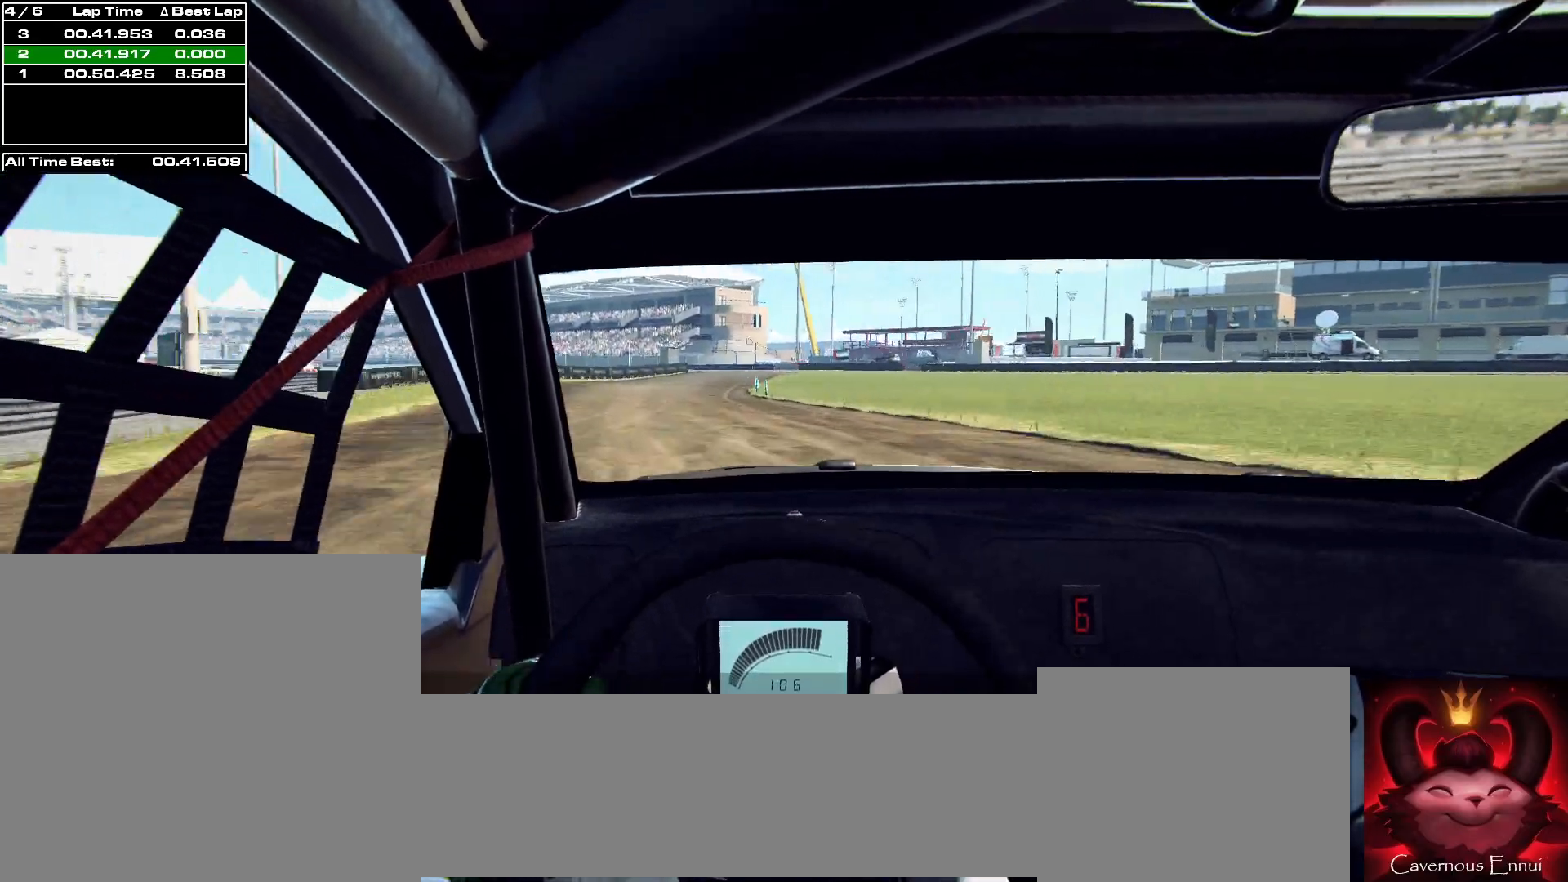
{"dt_ms": 1000, "buttons": ["L2"], "left_stick": "left", "right_stick": "up"}
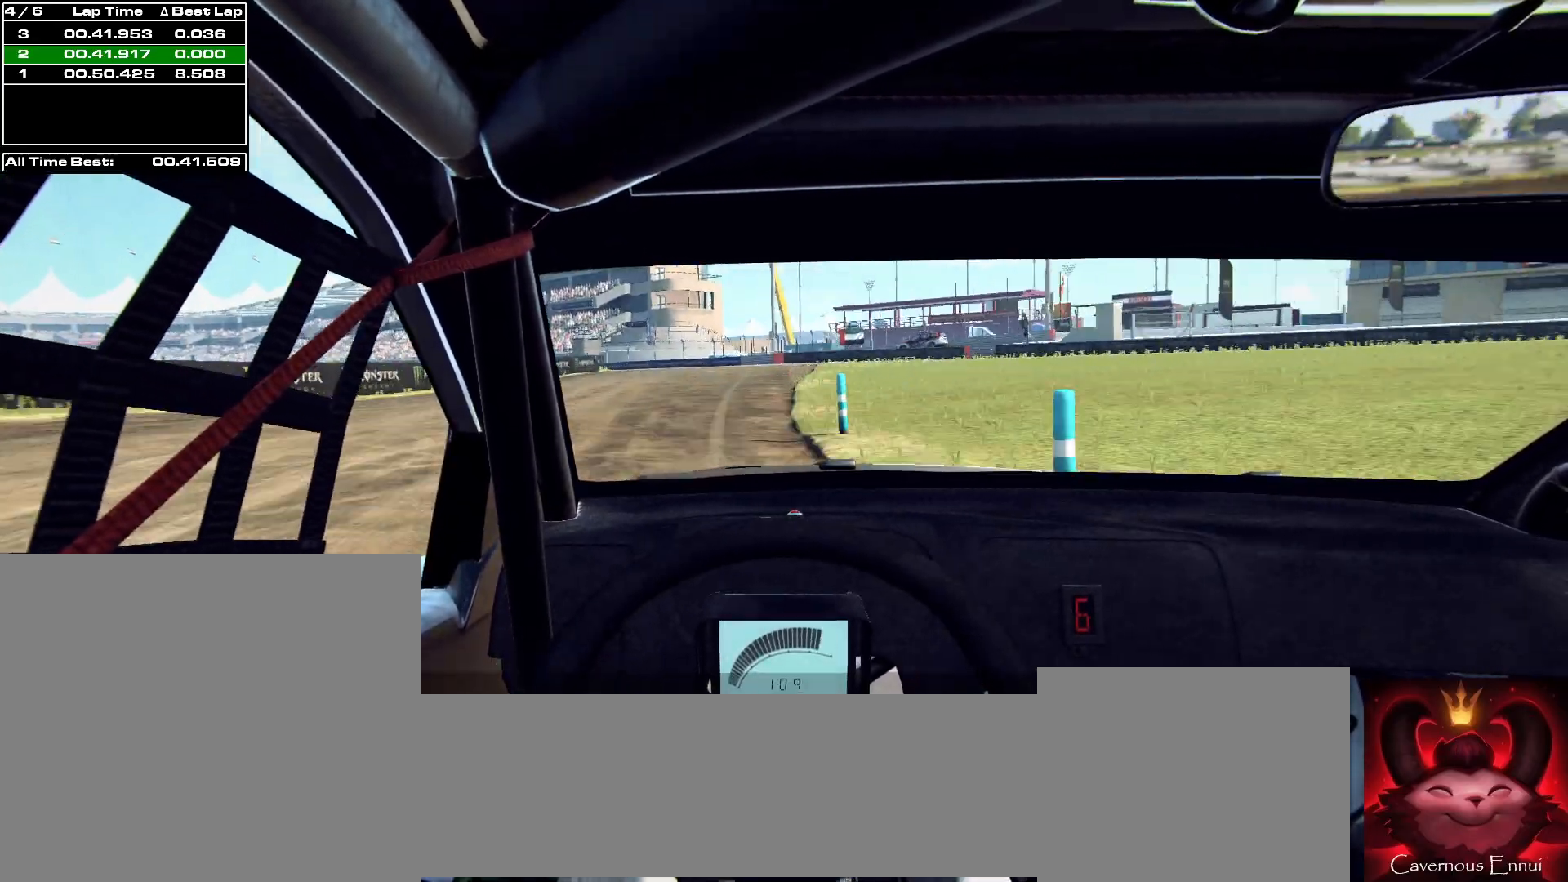
{"dt_ms": 500, "buttons": ["L1", "L2"], "left_stick": "left", "right_stick": "up", "events": [[100, "L1", "down"], [100, "left_stick", "center"], [233, "L1", "up"], [367, "left_stick", "left"], [400, "L1", "down"]]}
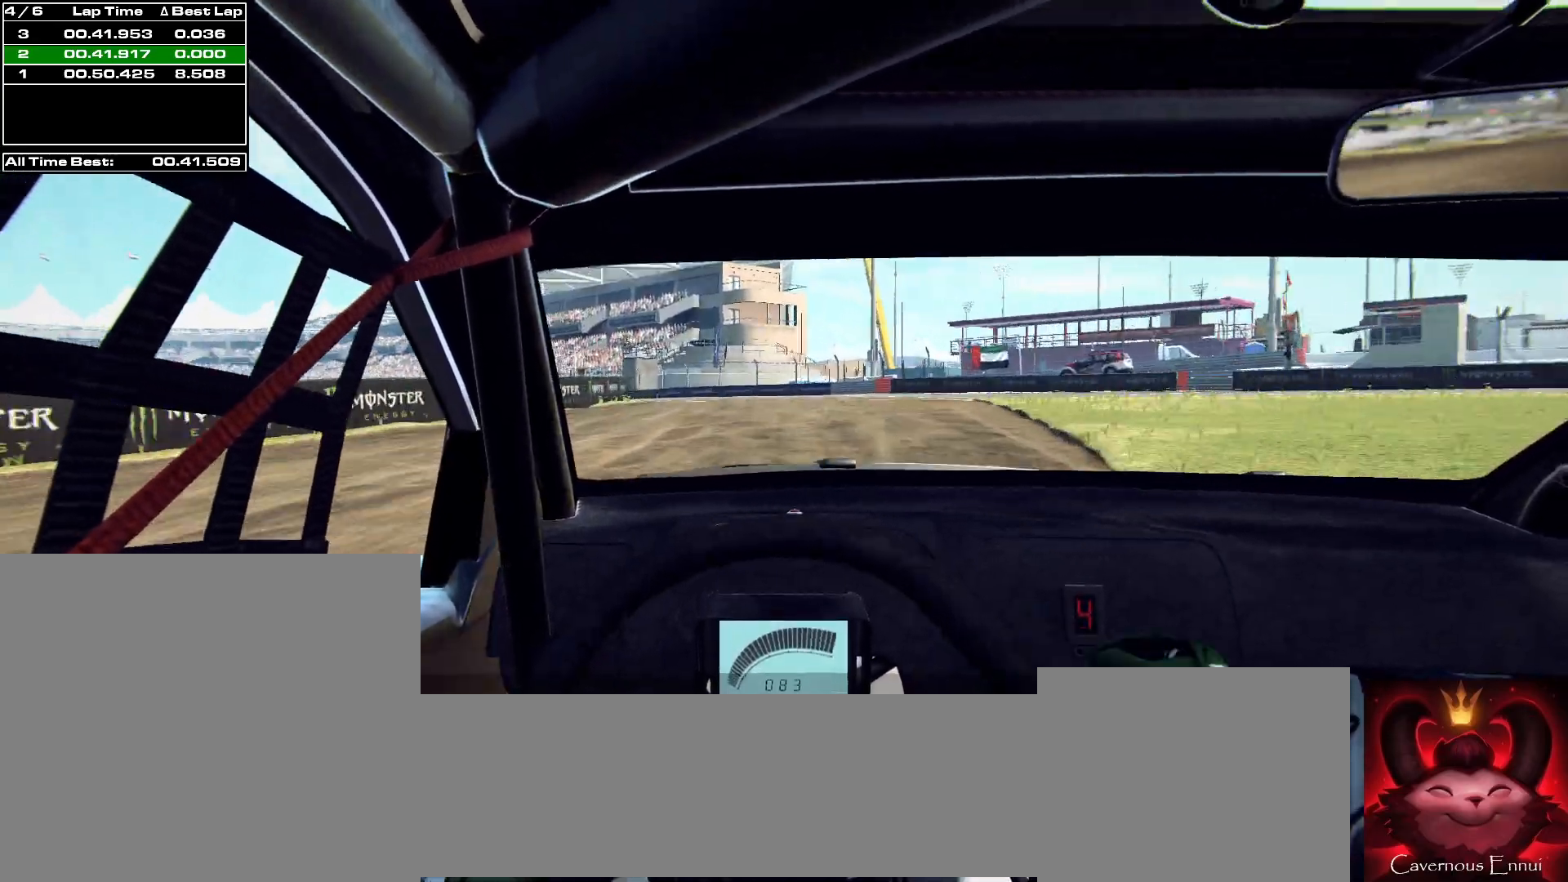
{"dt_ms": 500, "buttons": ["L2", "R2"], "left_stick": "left", "right_stick": "up", "events": [[67, "L1", "up"], [67, "R2", "down"]]}
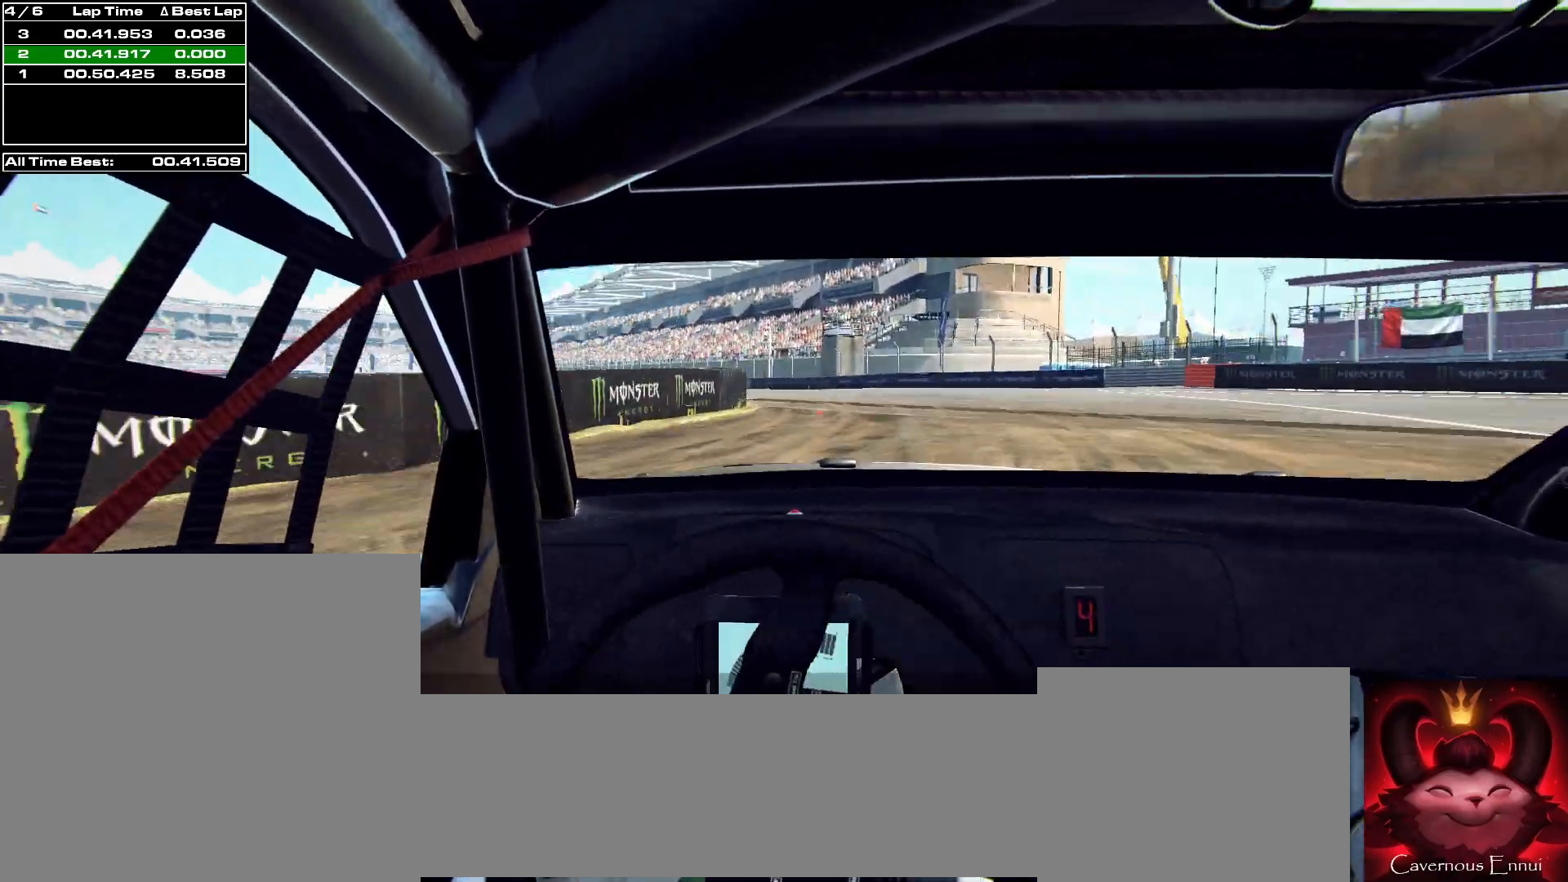
{"dt_ms": 500, "buttons": [], "left_stick": "left", "right_stick": "up", "events": [[200, "L2", "up"], [333, "R2", "up"]]}
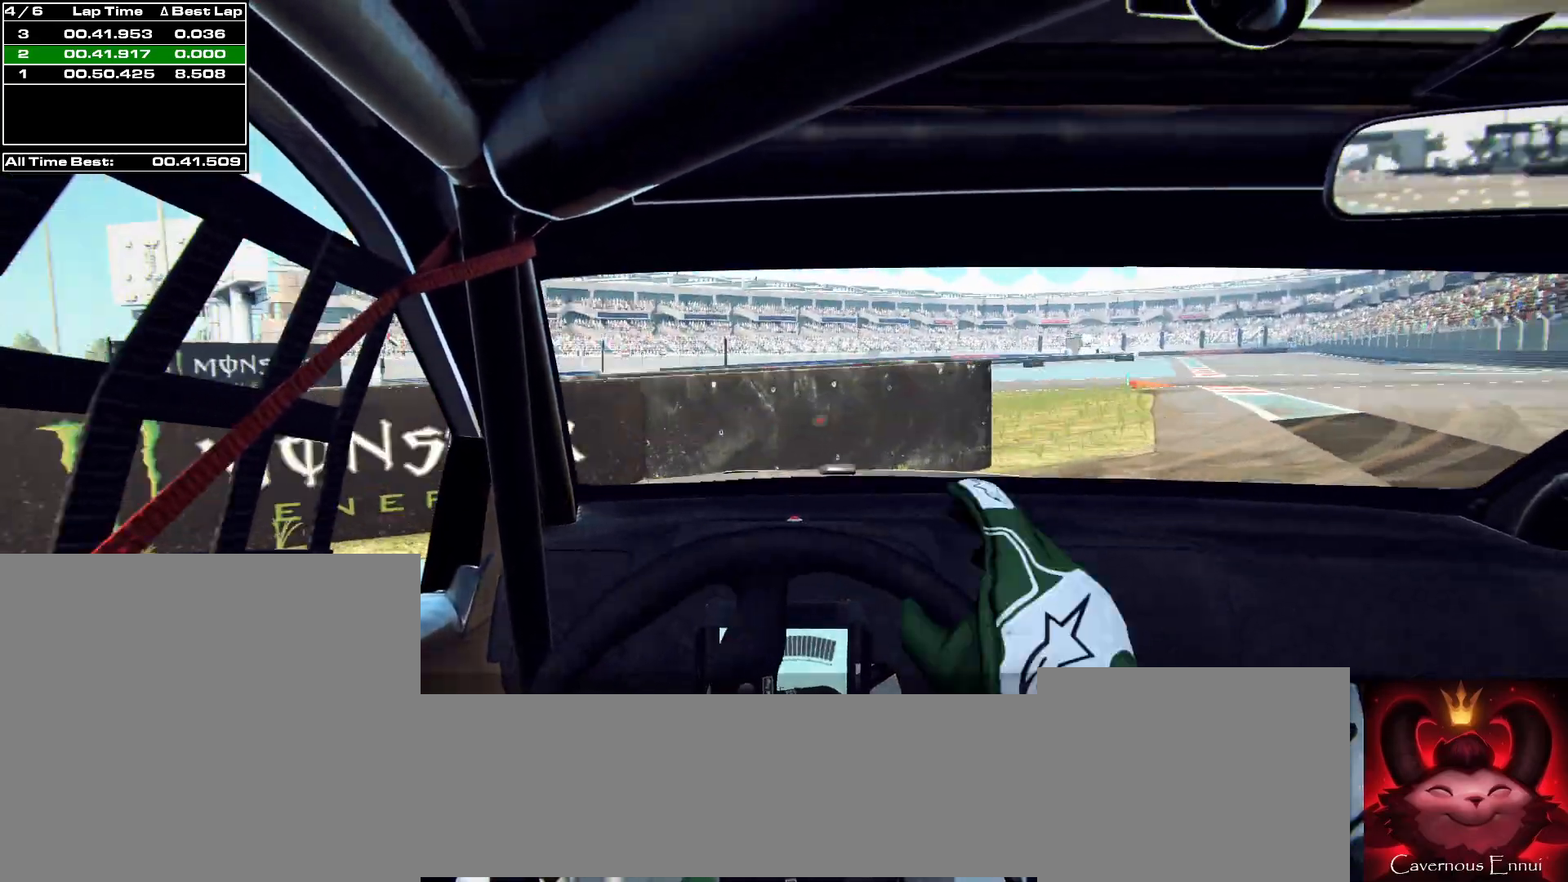
{"dt_ms": 500, "buttons": [], "left_stick": "right", "right_stick": "up", "events": [[133, "left_stick", "center"], [333, "left_stick", "right"]]}
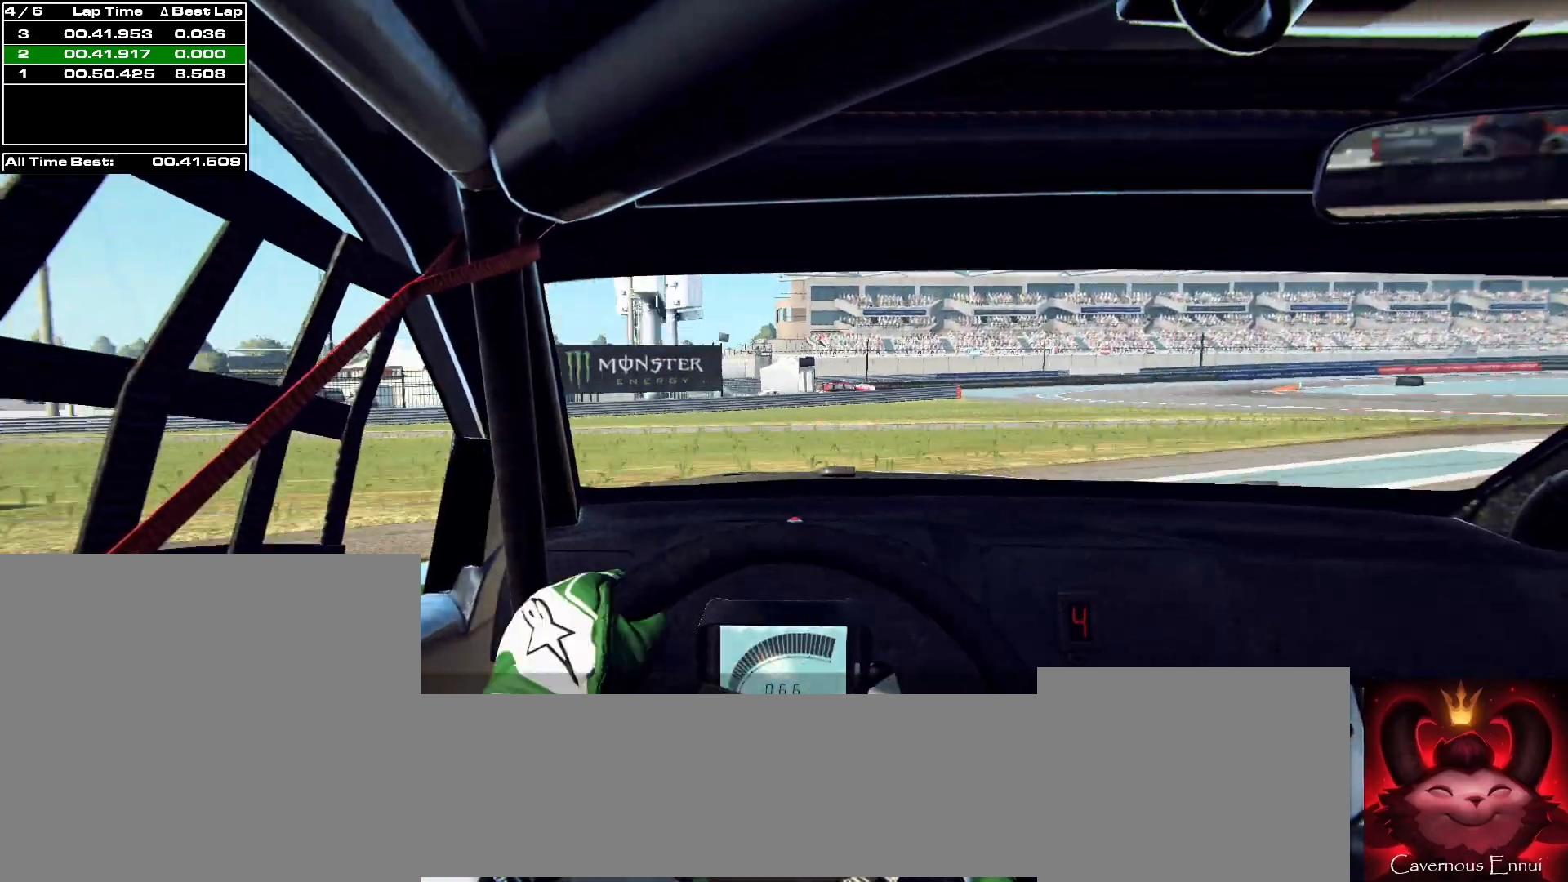
{"dt_ms": 500, "buttons": [], "left_stick": "center", "right_stick": "up", "events": [[233, "left_stick", "center"]]}
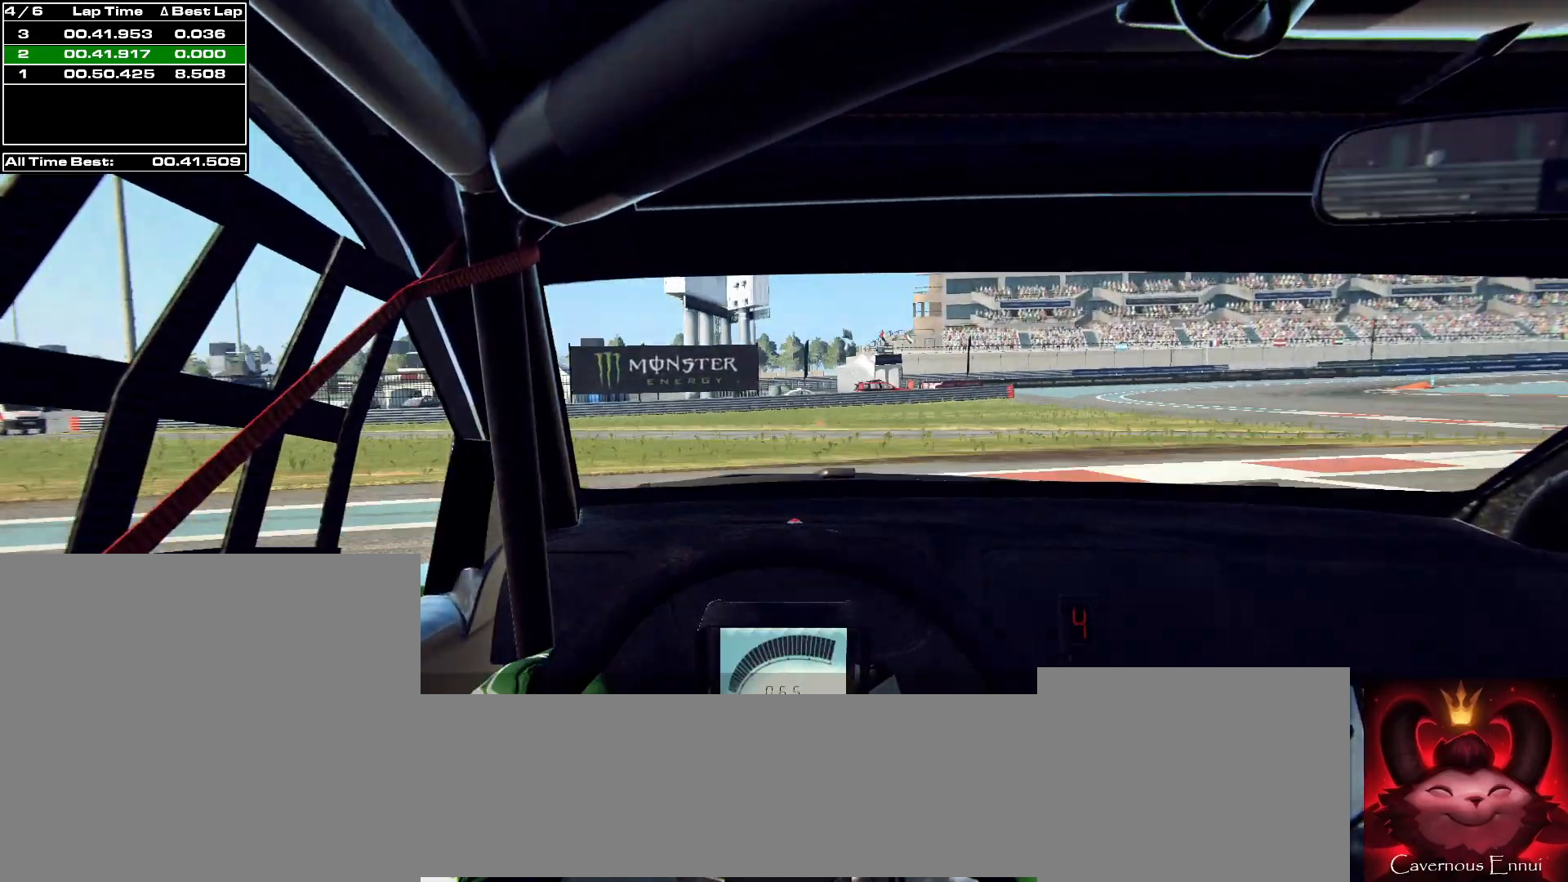
{"dt_ms": 500, "buttons": [], "left_stick": "down-left", "right_stick": "up", "events": [[233, "left_stick", "right"], [367, "left_stick", "center"], [467, "left_stick", "down-left"]]}